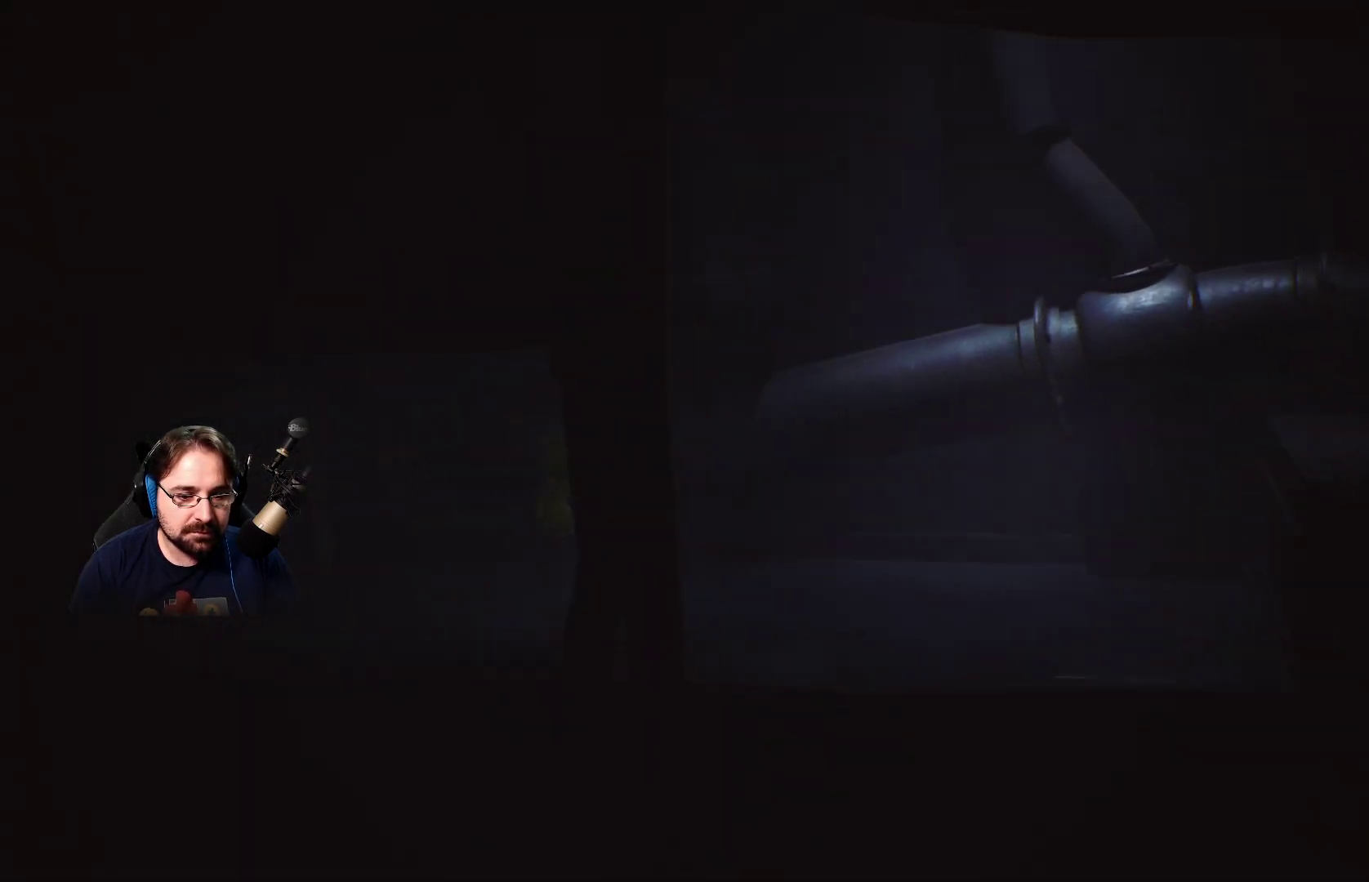
Gameplay with a controller (PlayStation layout); each line is a JSON object with the inputs held at the frame after it. "events" lists button and stick changes between this image and that frame as [ms after this image, input, new state], when the widget could be followed in between. Not read: L1.
{"buttons": ["R2"], "left_stick": "down-right", "right_stick": "center", "events": [[233, "left_stick", "down-right"]]}
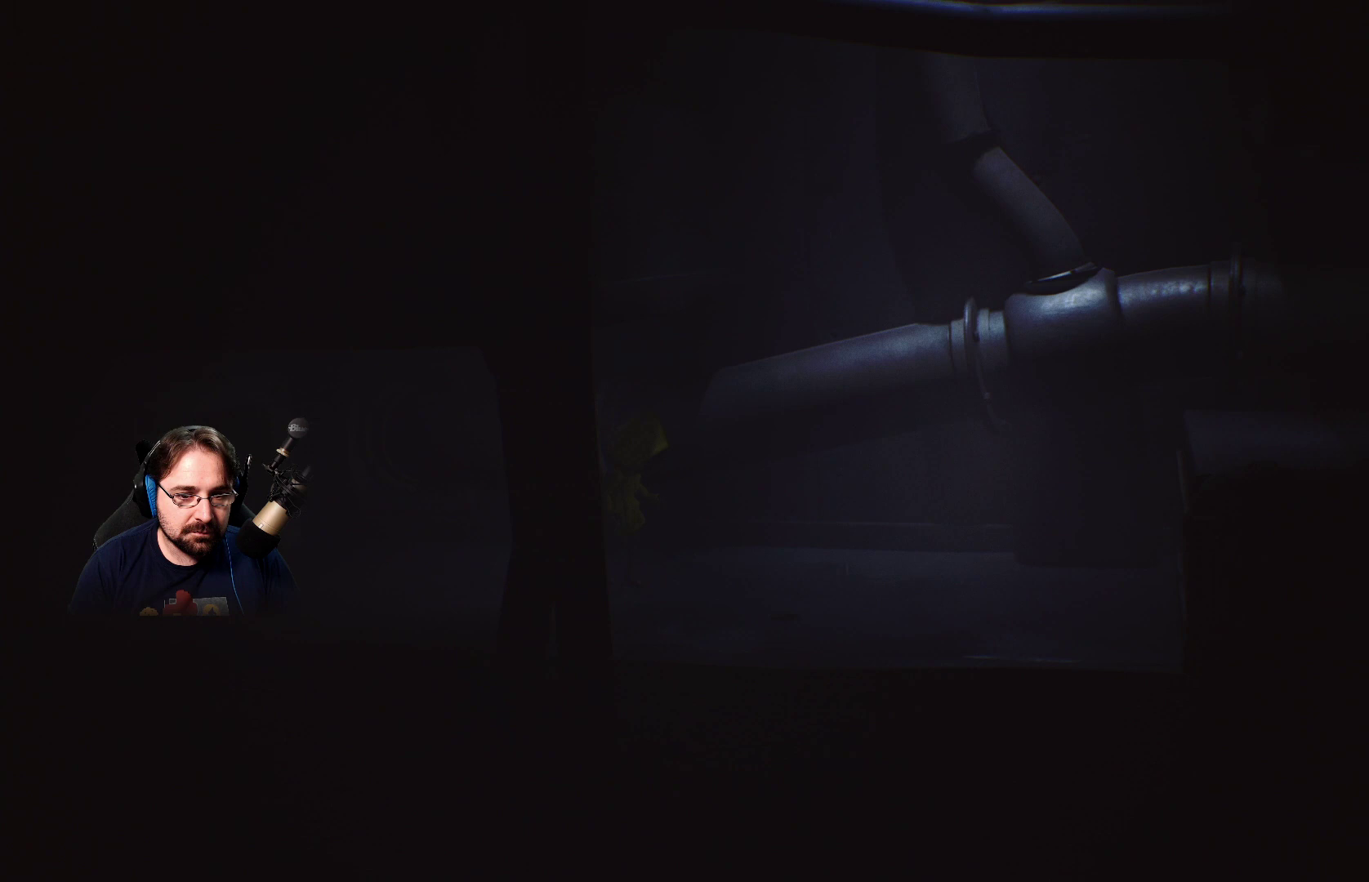
{"buttons": ["R2"], "left_stick": "down-right", "right_stick": "center", "events": []}
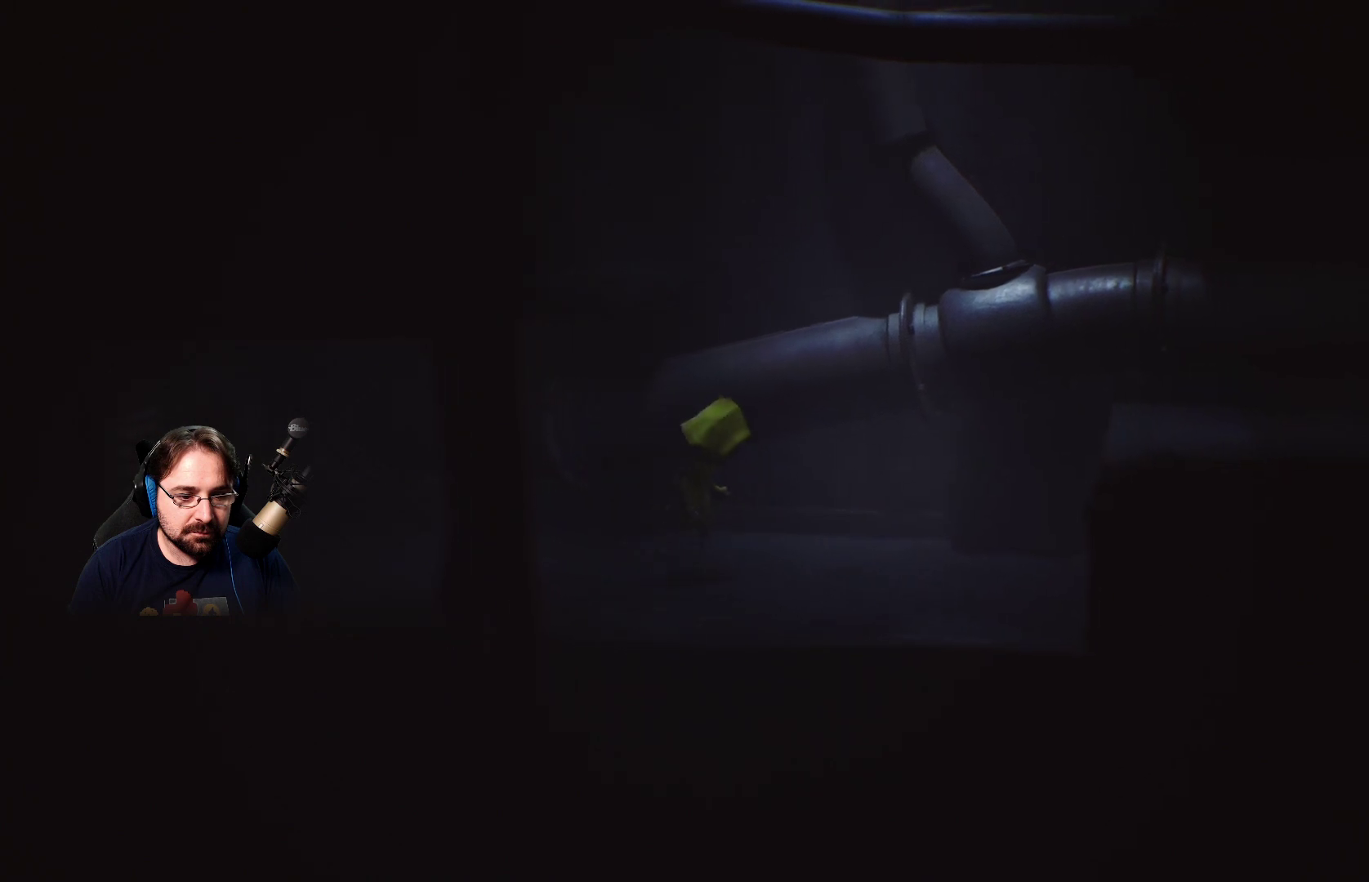
{"buttons": ["R2"], "left_stick": "down-right", "right_stick": "center", "events": []}
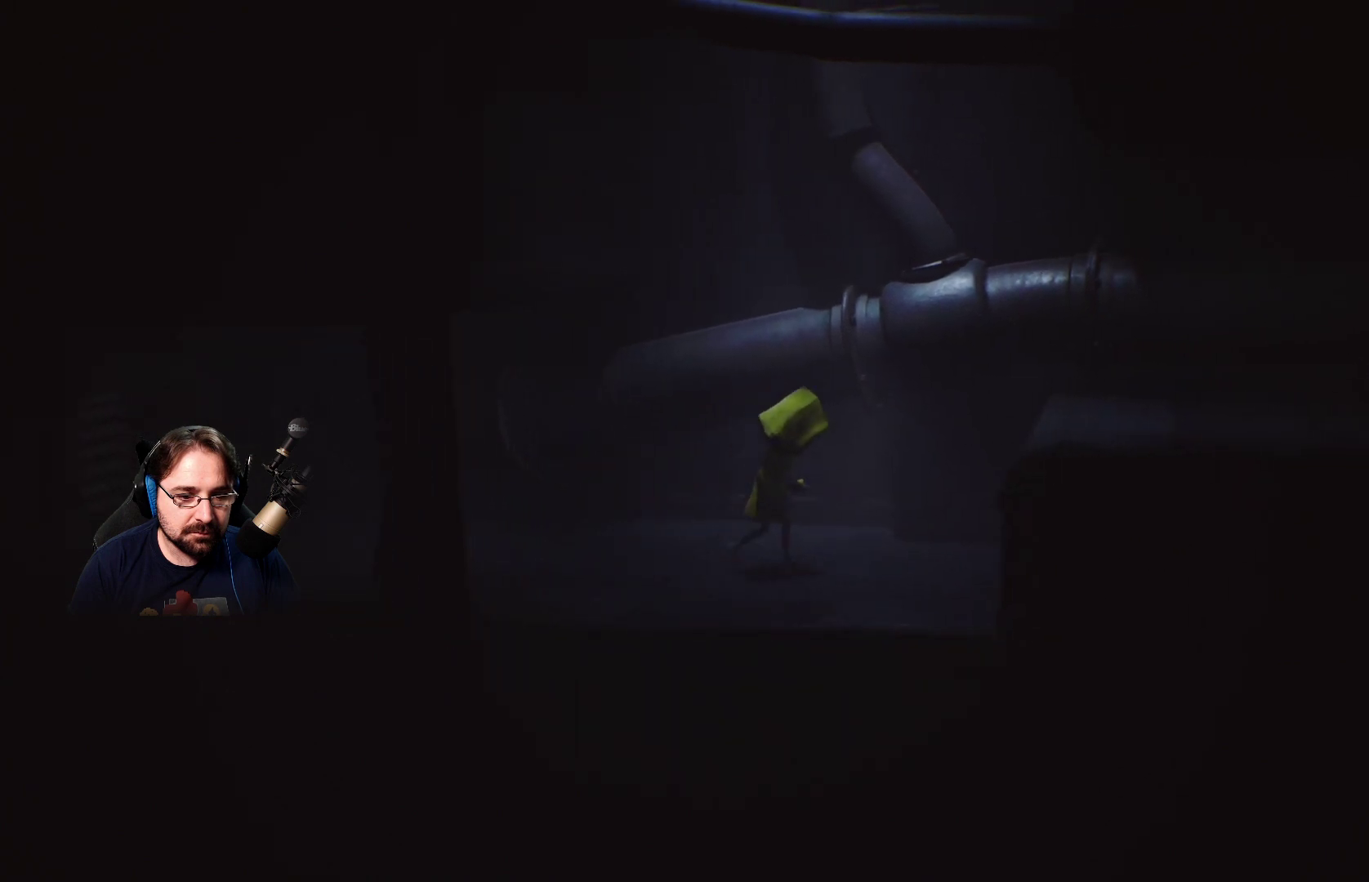
{"buttons": ["CROSS", "R2"], "left_stick": "right", "right_stick": "center", "events": [[200, "left_stick", "right"], [400, "CROSS", "down"]]}
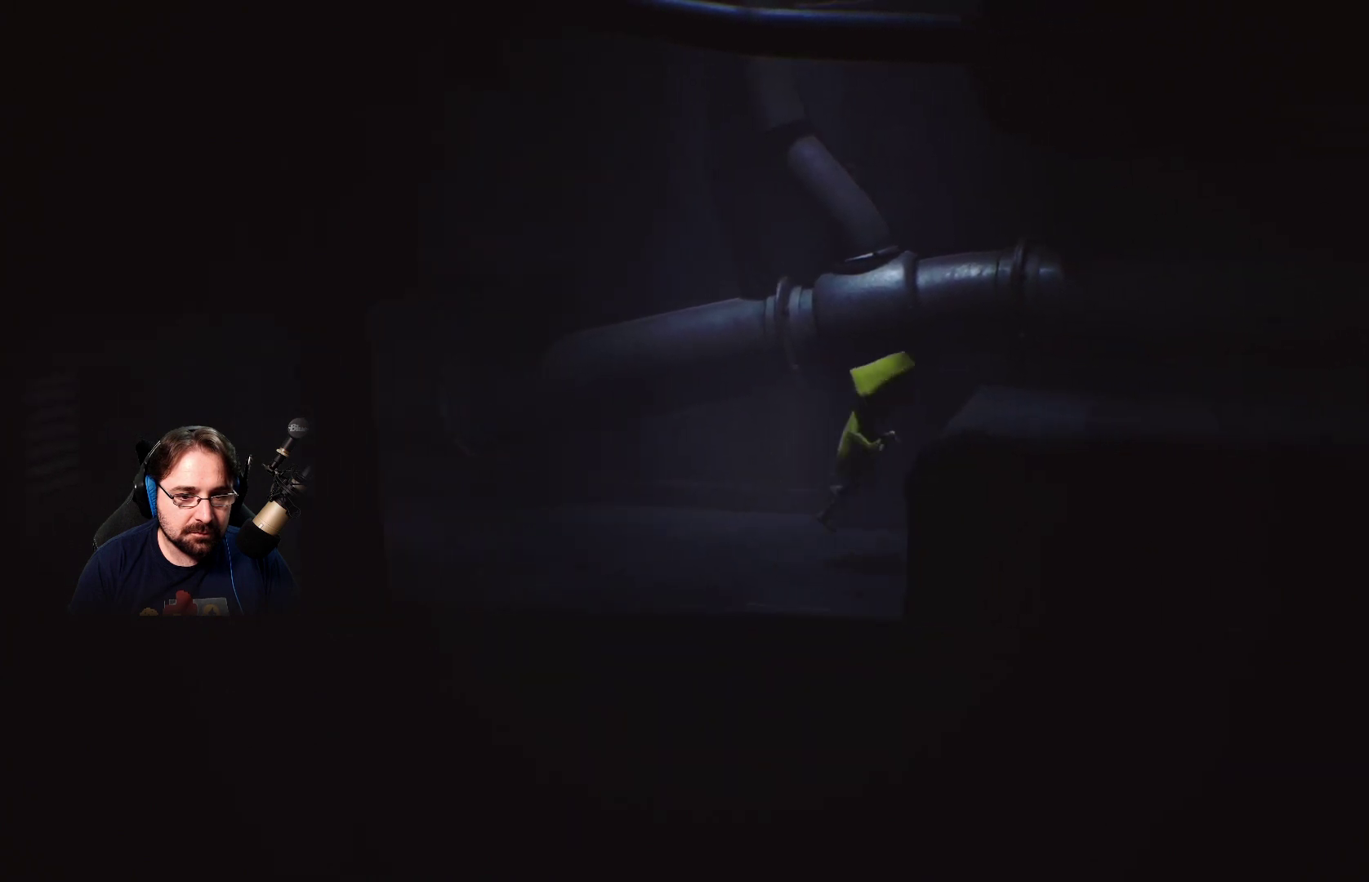
{"buttons": ["R2"], "left_stick": "right", "right_stick": "center", "events": [[300, "CROSS", "up"]]}
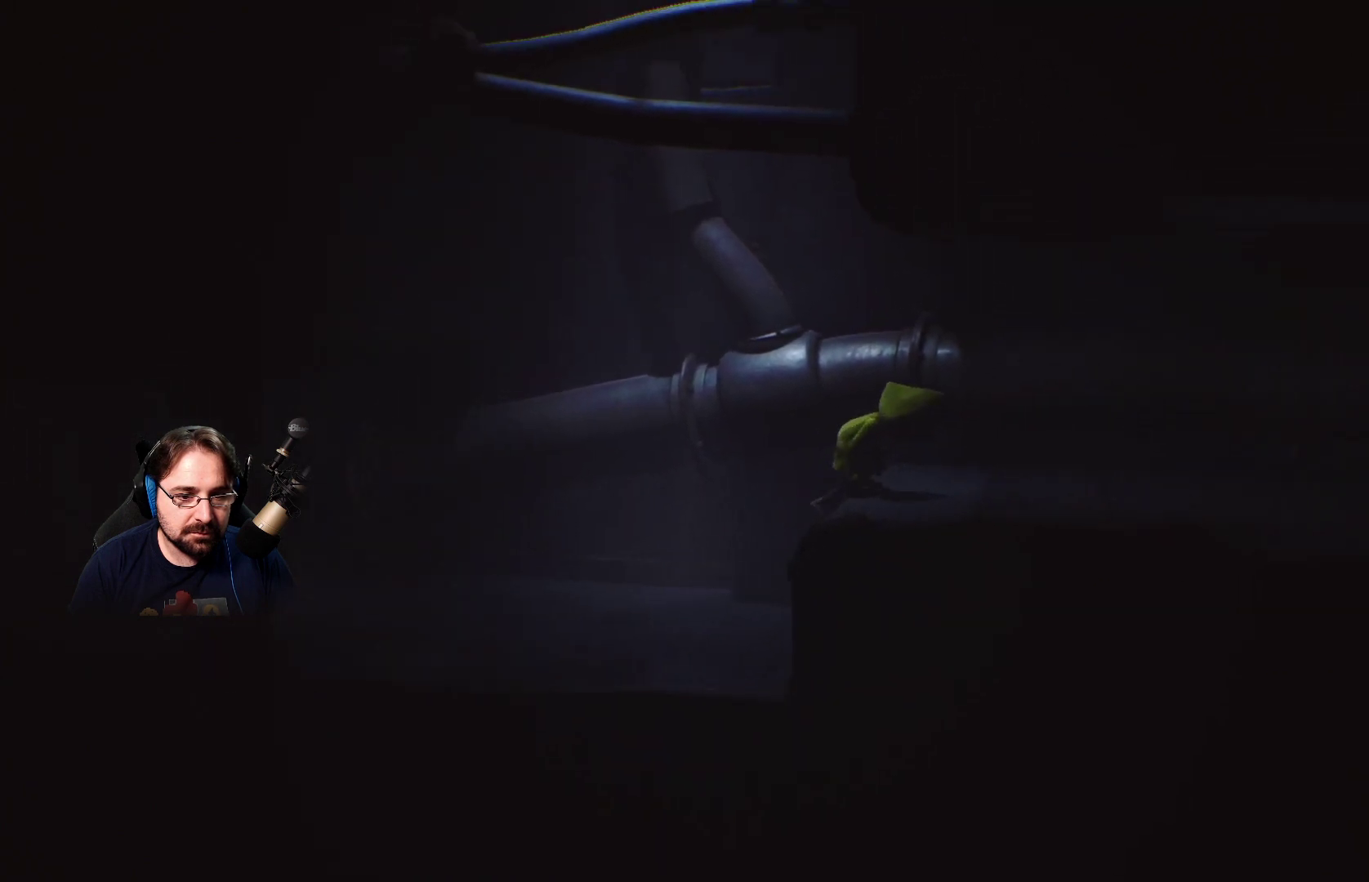
{"buttons": ["R2"], "left_stick": "right", "right_stick": "center", "events": []}
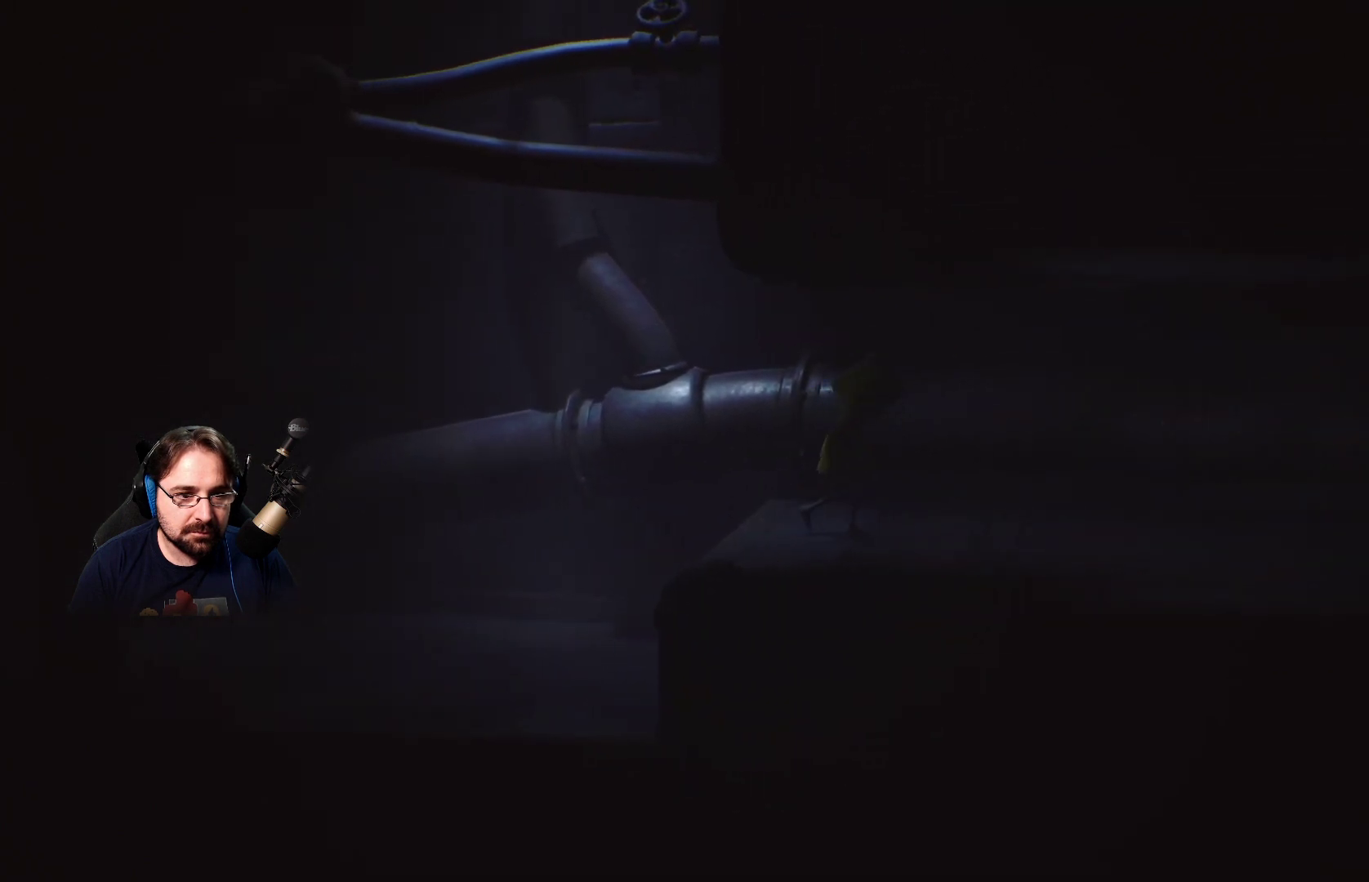
{"buttons": ["R2"], "left_stick": "right", "right_stick": "center", "events": []}
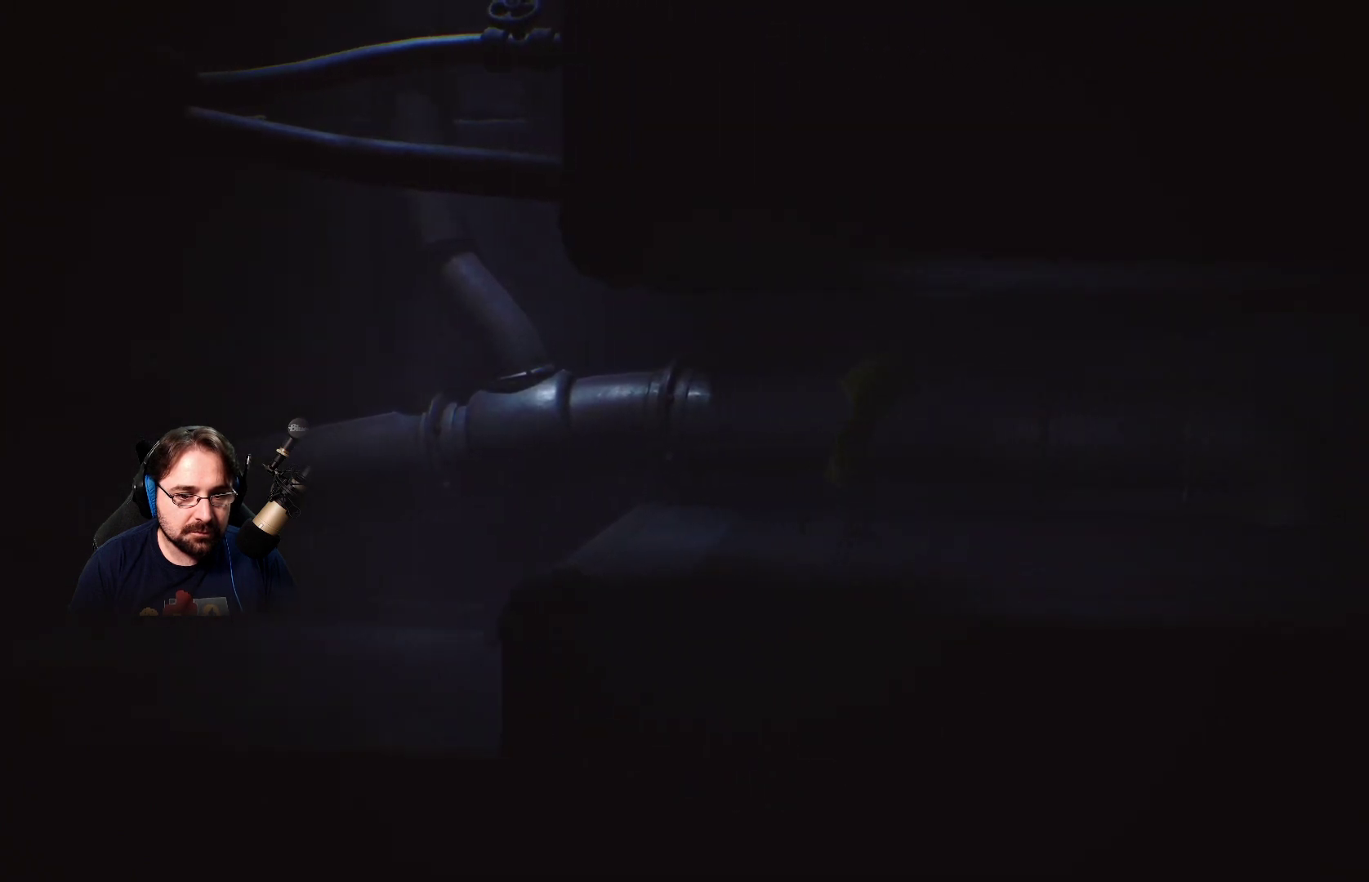
{"buttons": ["R2"], "left_stick": "right", "right_stick": "center", "events": []}
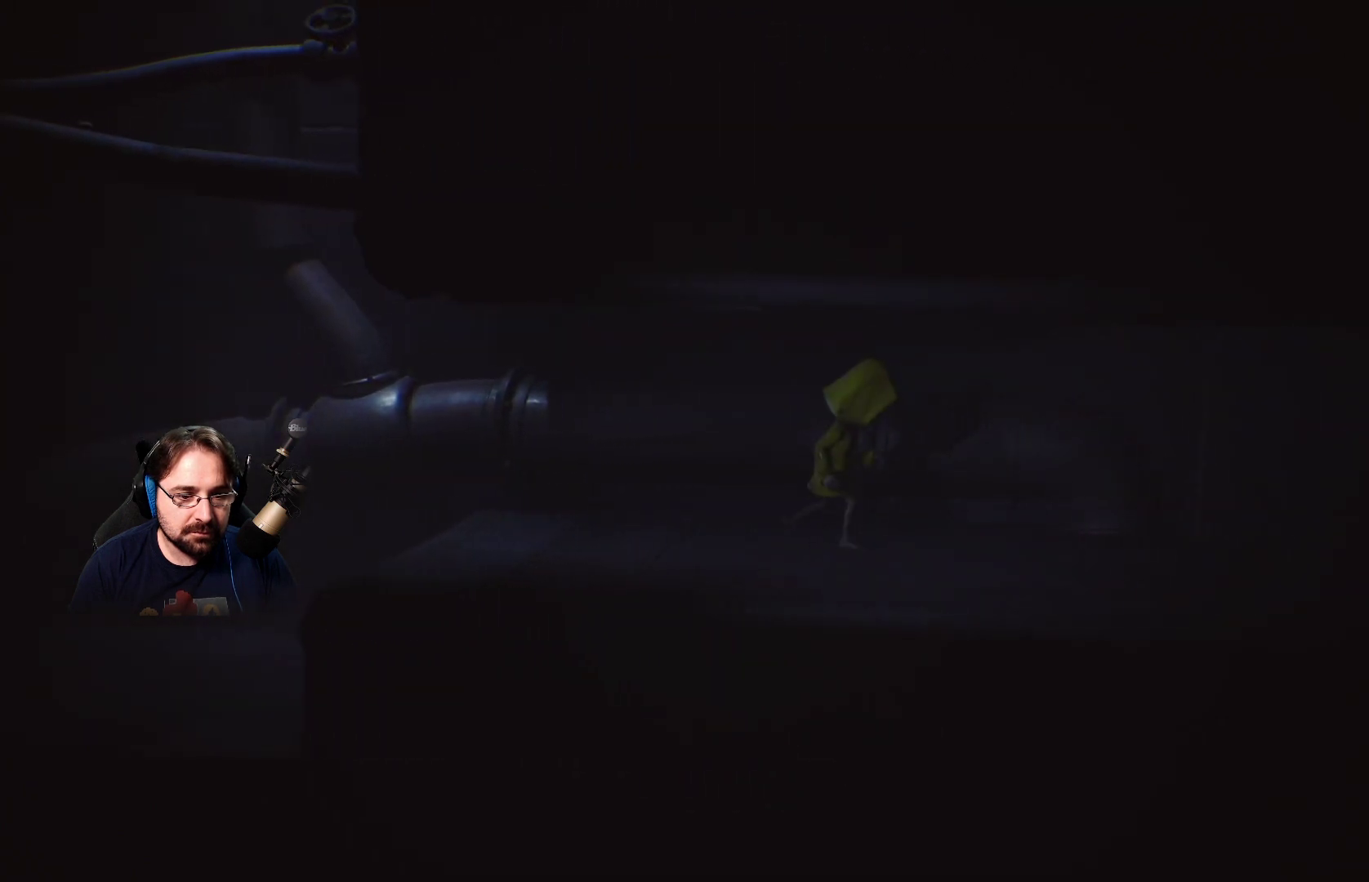
{"buttons": ["R2"], "left_stick": "right", "right_stick": "center", "events": []}
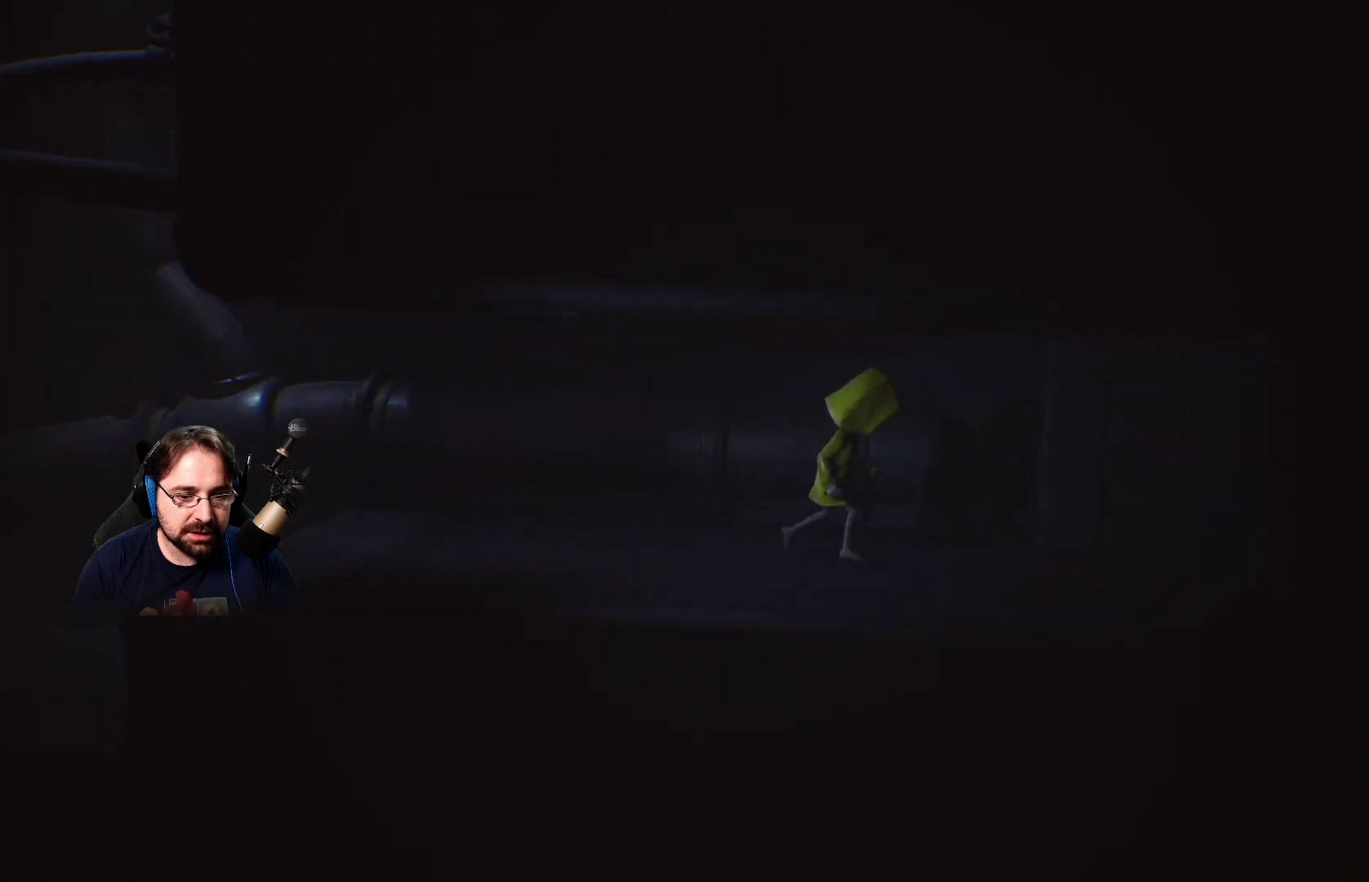
{"buttons": ["R2"], "left_stick": "right", "right_stick": "center", "events": []}
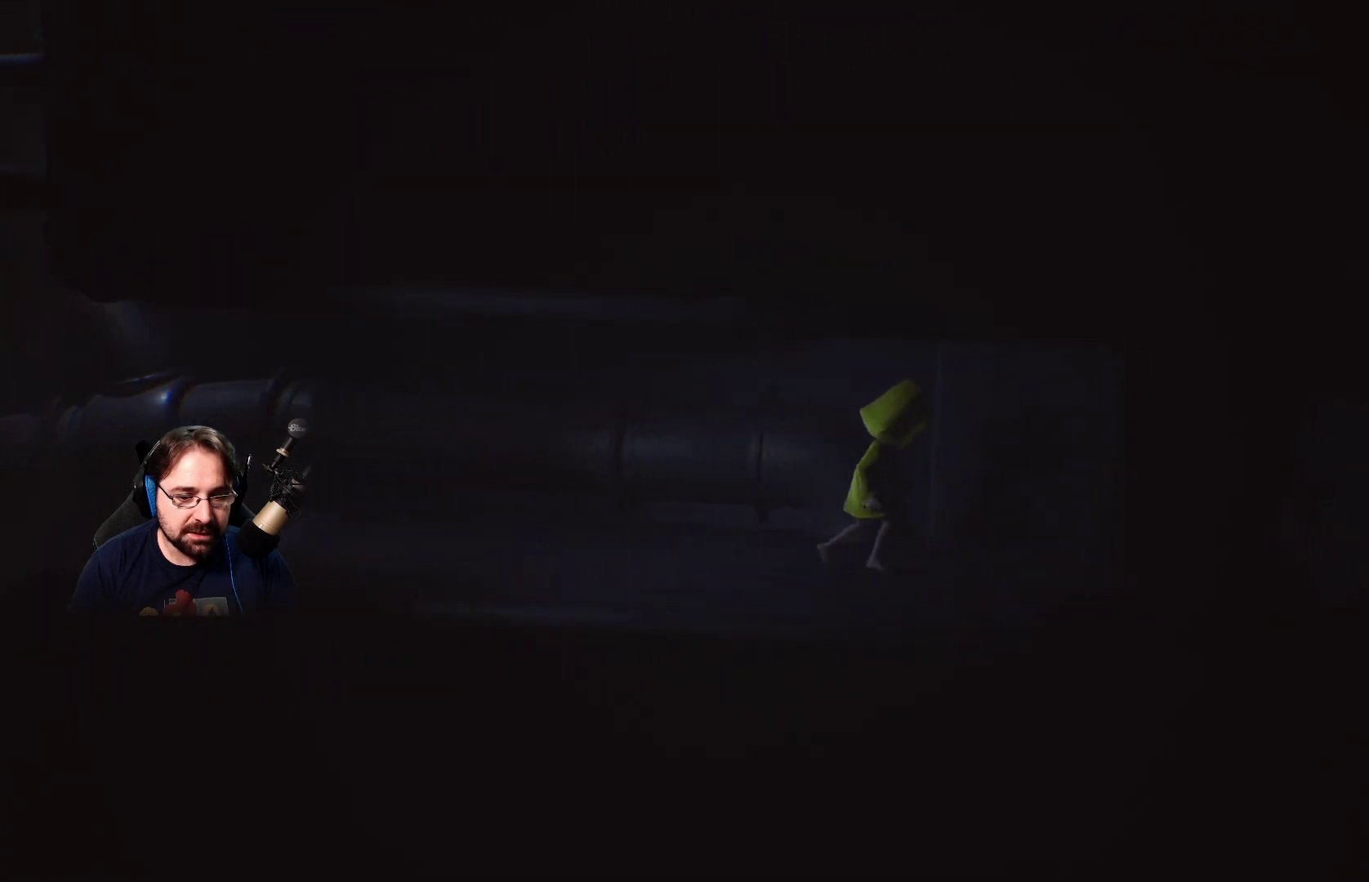
{"buttons": ["R2"], "left_stick": "right", "right_stick": "center", "events": []}
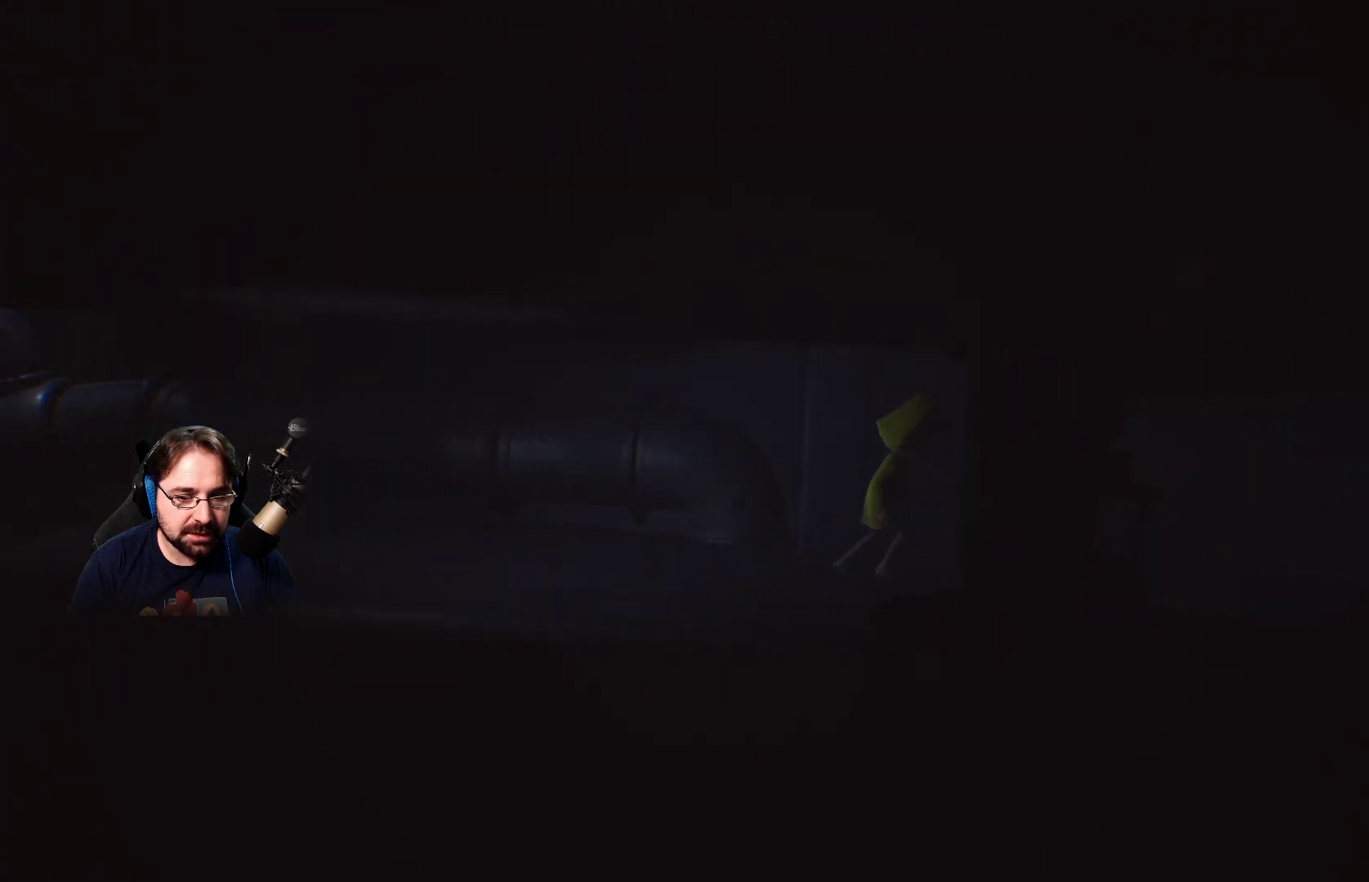
{"buttons": ["R2"], "left_stick": "right", "right_stick": "center", "events": [[133, "CIRCLE", "down"], [233, "CIRCLE", "up"]]}
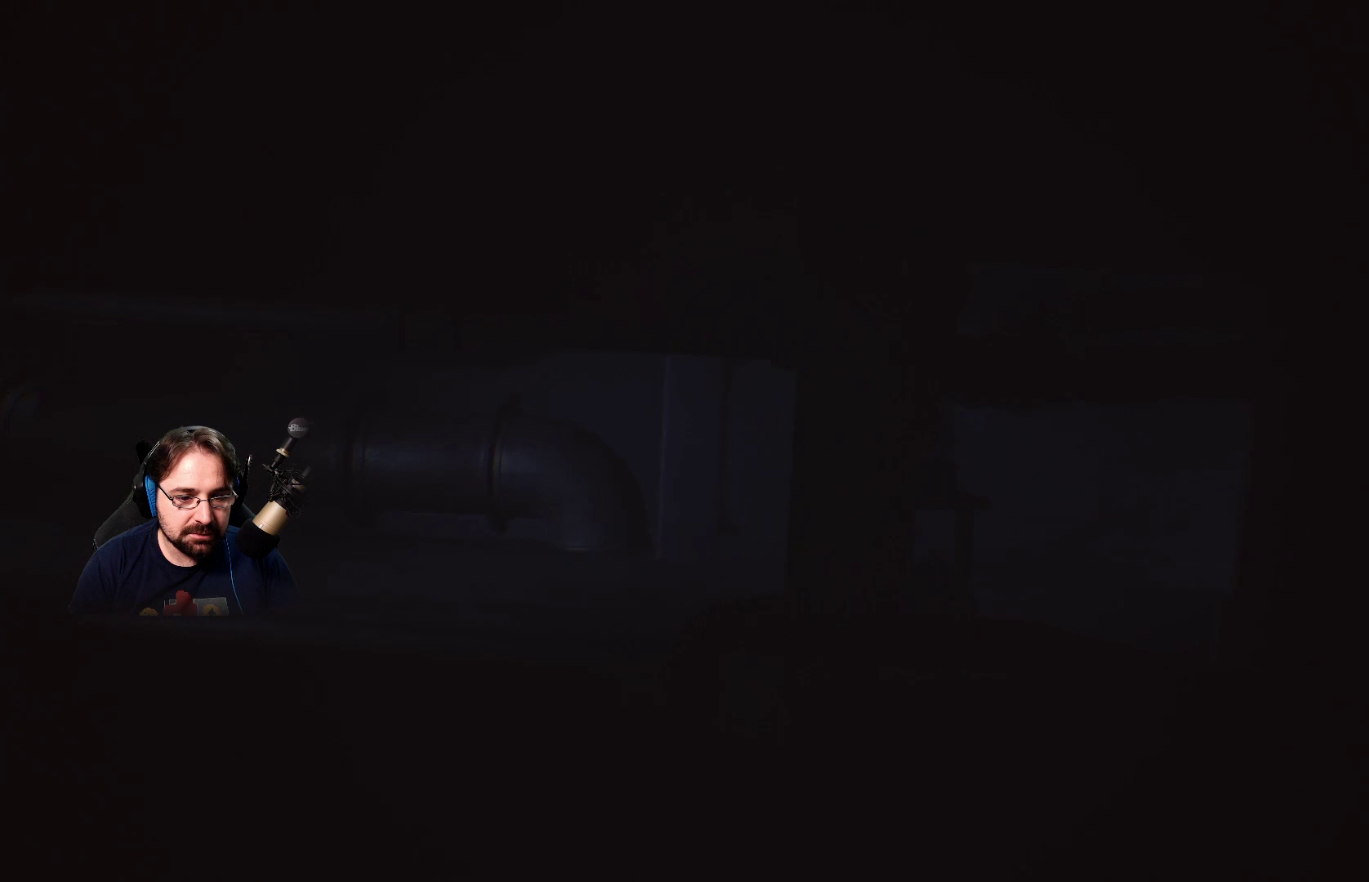
{"buttons": ["R2"], "left_stick": "right", "right_stick": "center", "events": []}
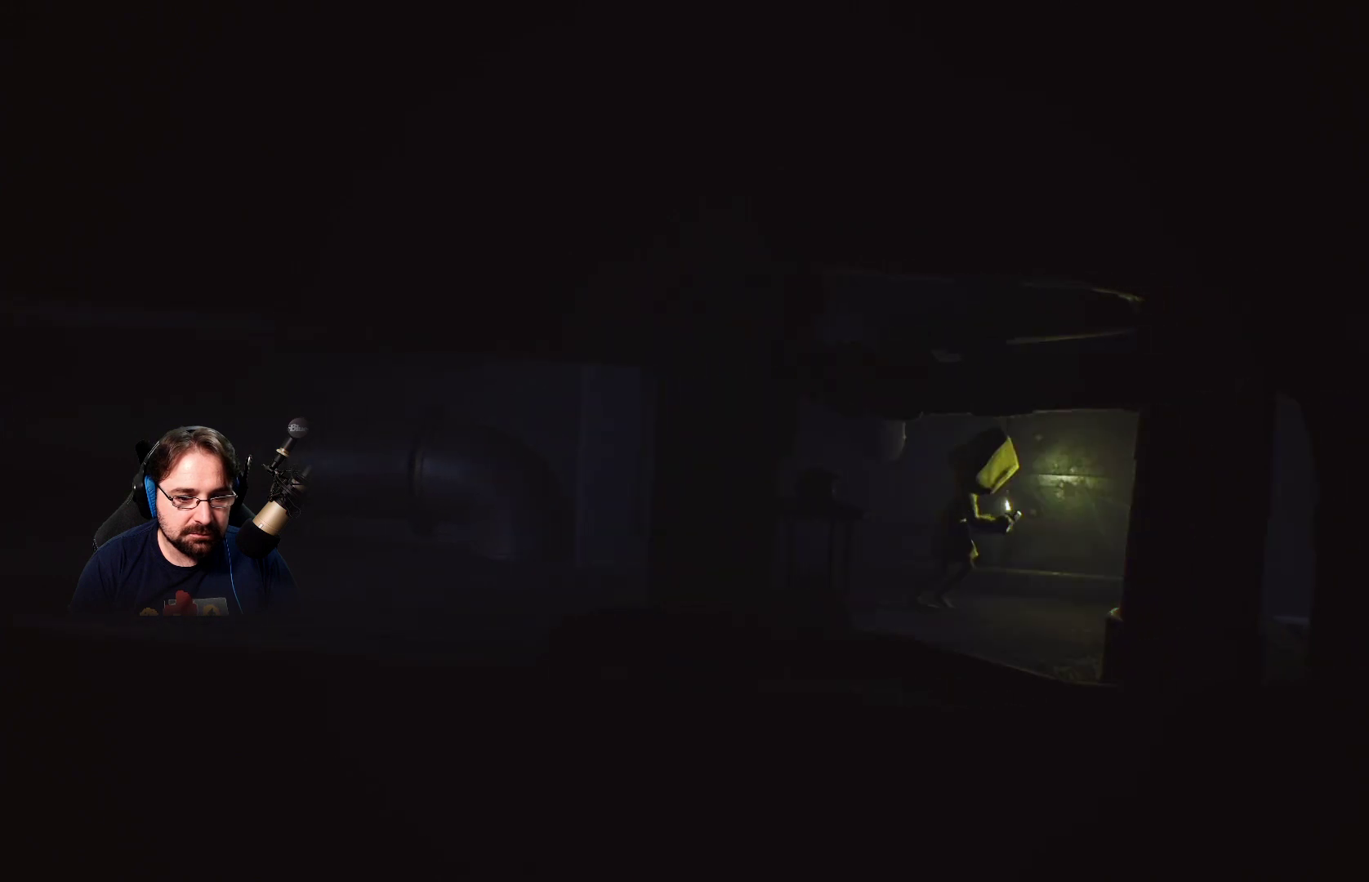
{"buttons": ["R2"], "left_stick": "left", "right_stick": "center", "events": [[67, "left_stick", "down-right"], [200, "left_stick", "left"]]}
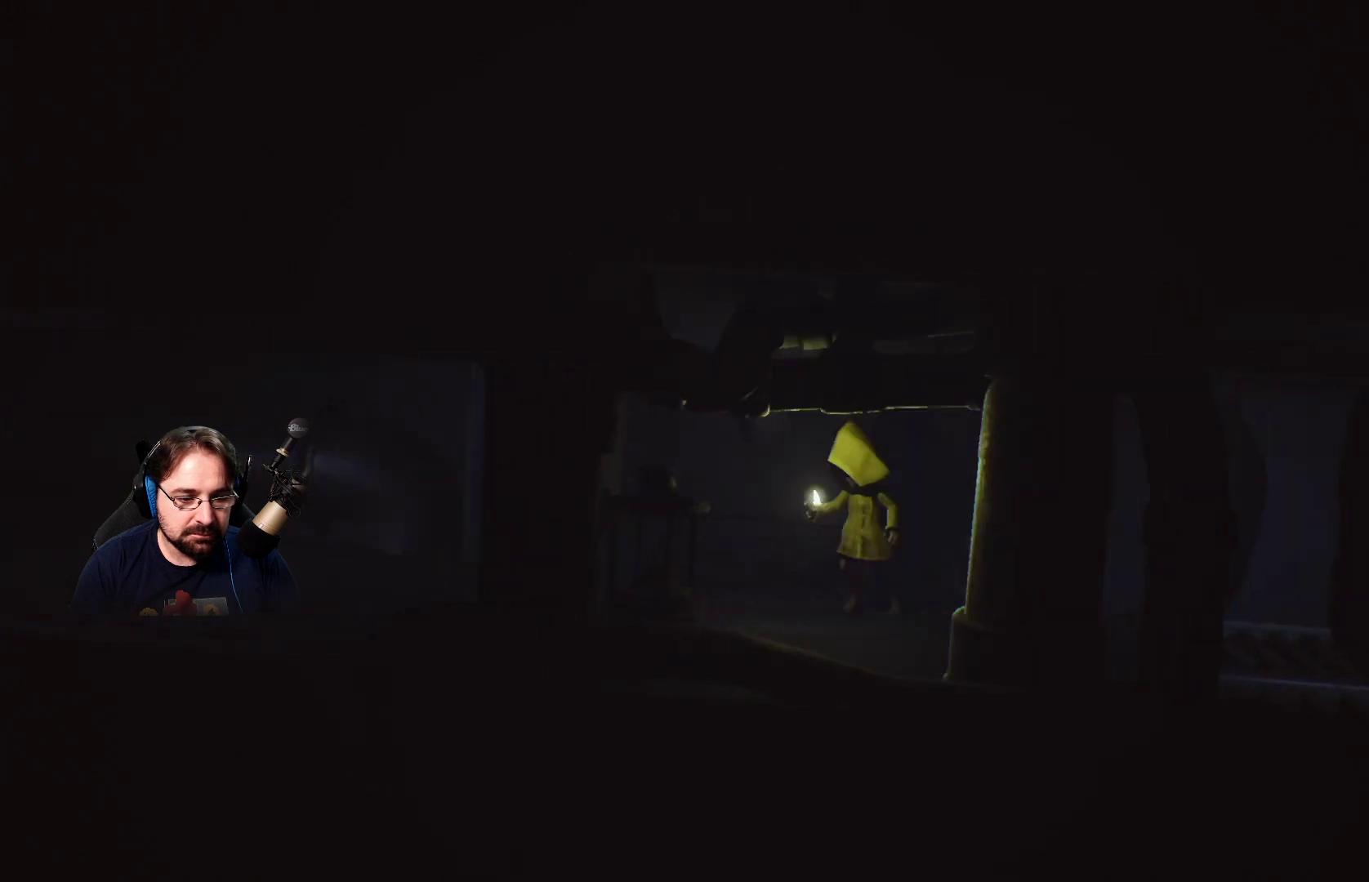
{"buttons": ["R2"], "left_stick": "down-left", "right_stick": "center", "events": [[167, "left_stick", "down-left"]]}
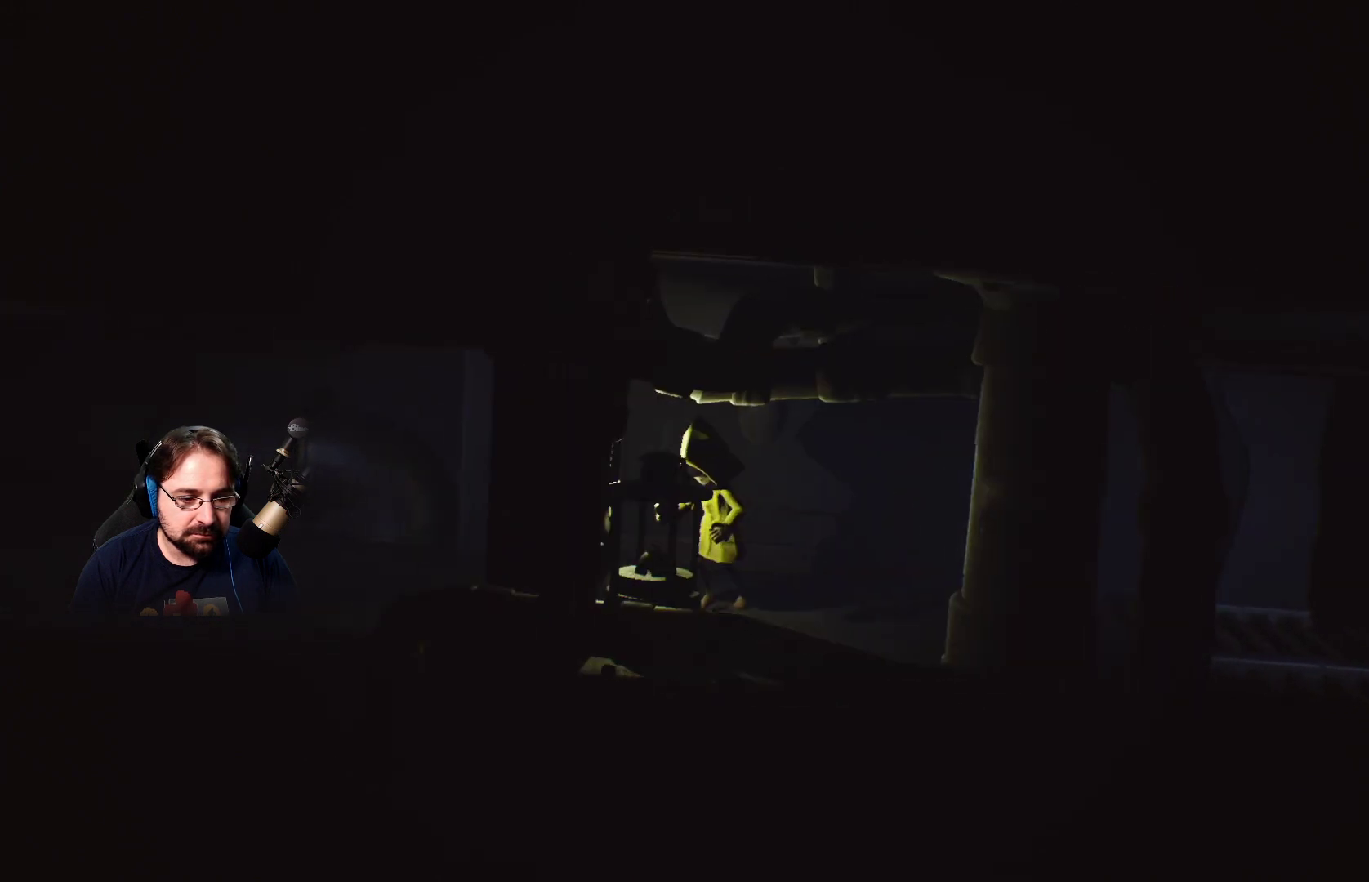
{"buttons": ["R2"], "left_stick": "center", "right_stick": "center", "events": [[267, "left_stick", "down"], [500, "left_stick", "center"]]}
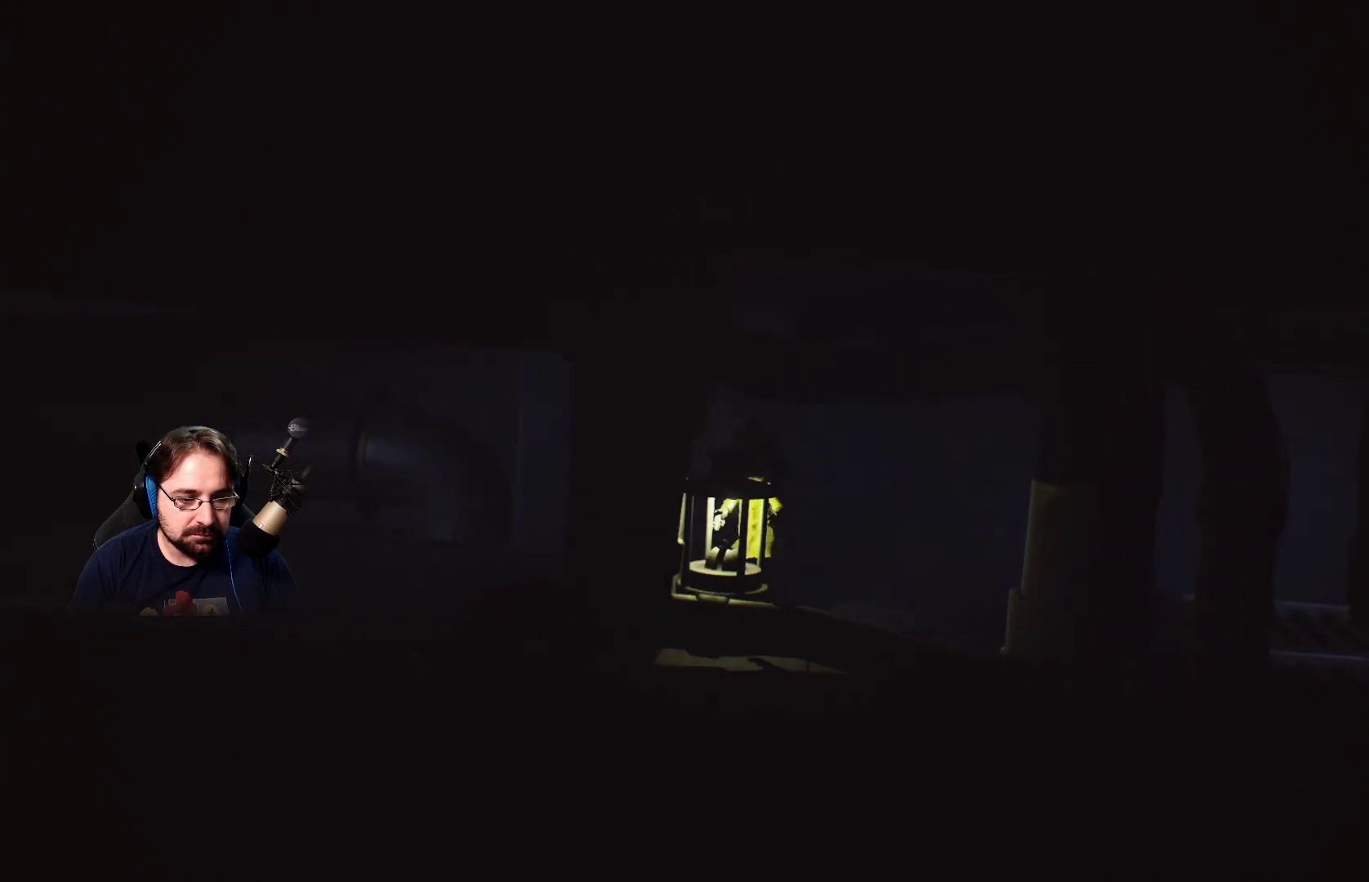
{"buttons": ["R2"], "left_stick": "center", "right_stick": "center", "events": []}
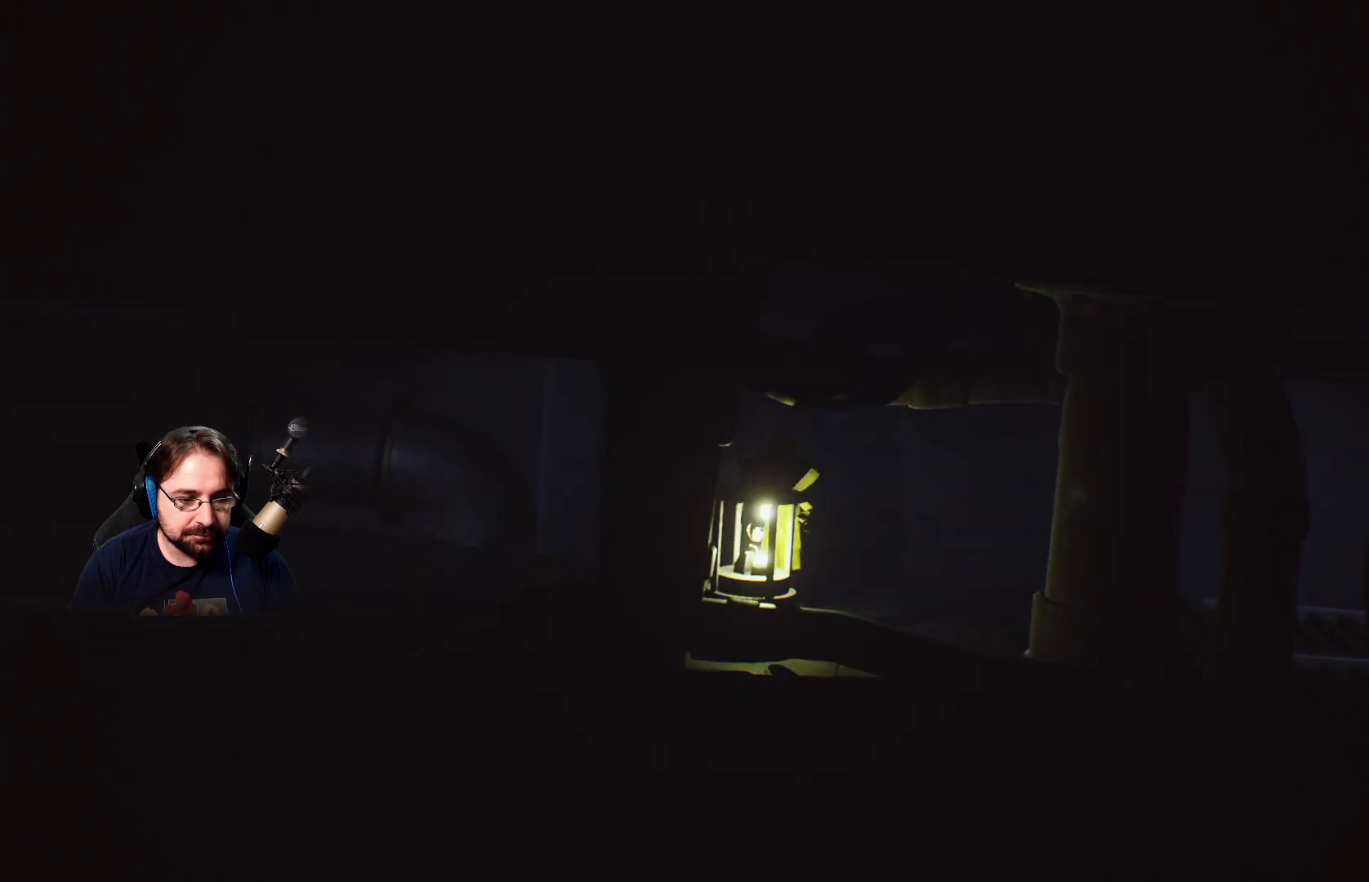
{"buttons": ["R2"], "left_stick": "center", "right_stick": "center", "events": []}
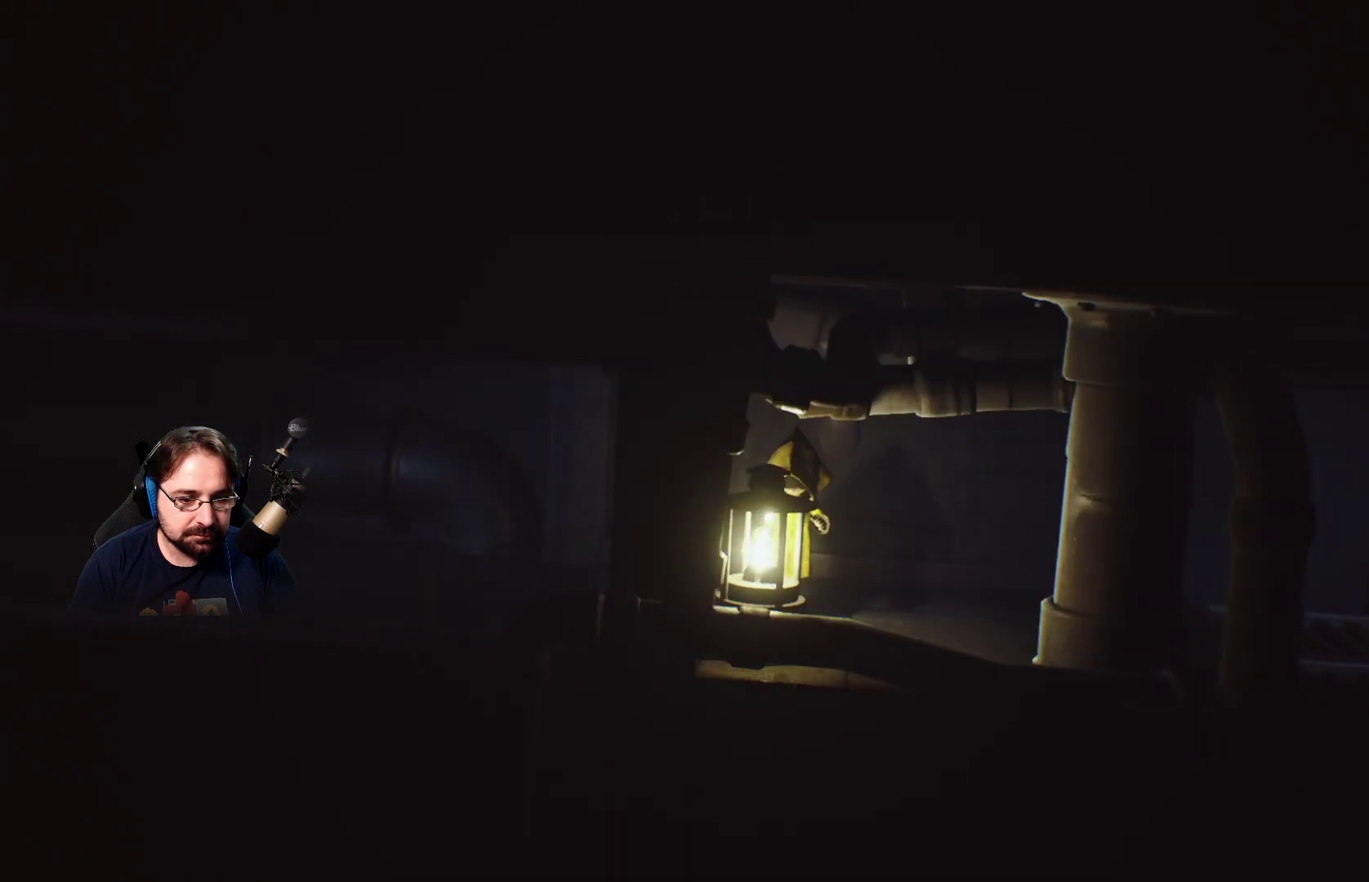
{"buttons": ["R2"], "left_stick": "right", "right_stick": "center", "events": [[233, "left_stick", "right"]]}
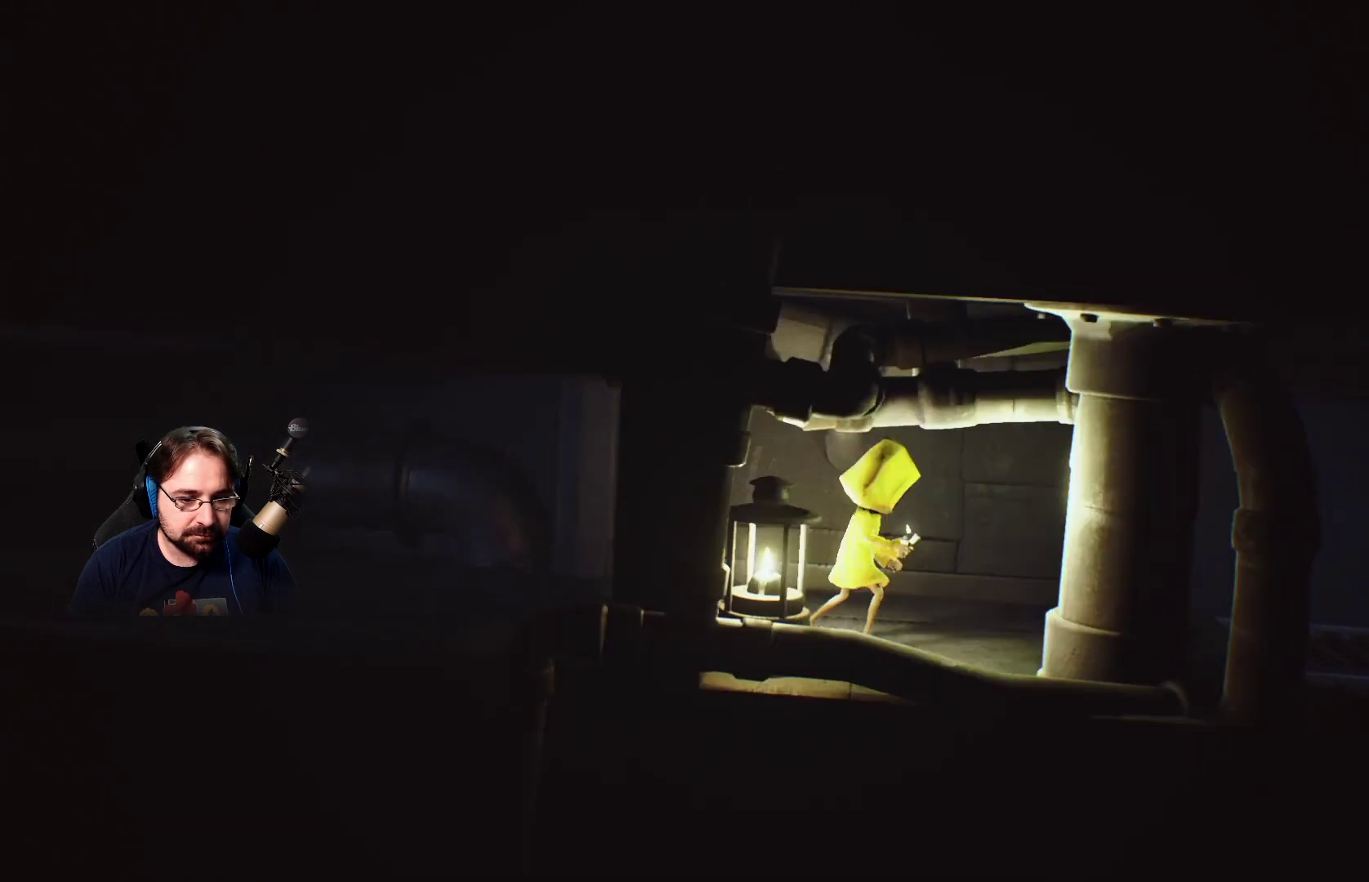
{"buttons": ["R2"], "left_stick": "right", "right_stick": "center", "events": []}
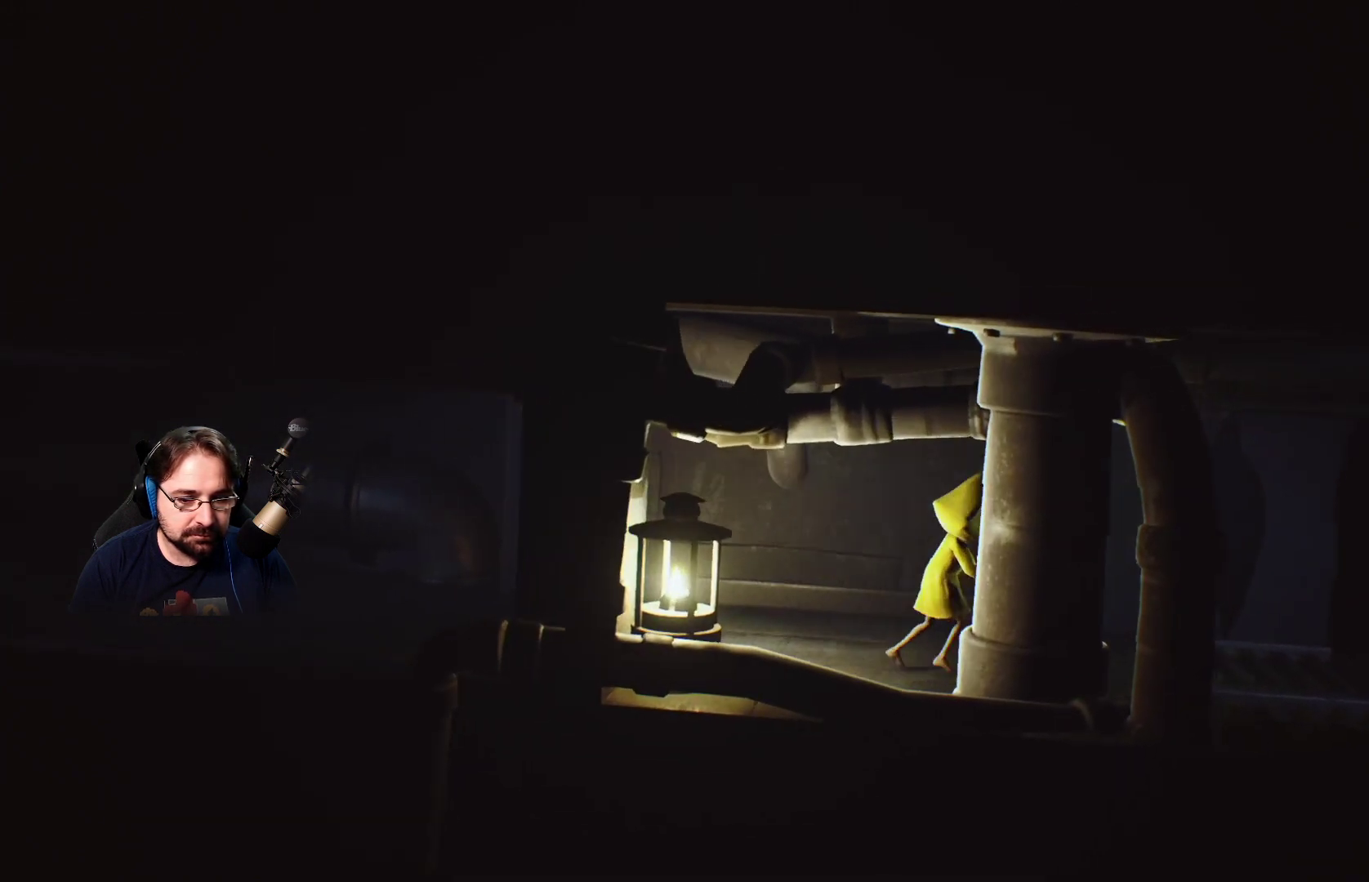
{"buttons": ["R2"], "left_stick": "right", "right_stick": "center", "events": []}
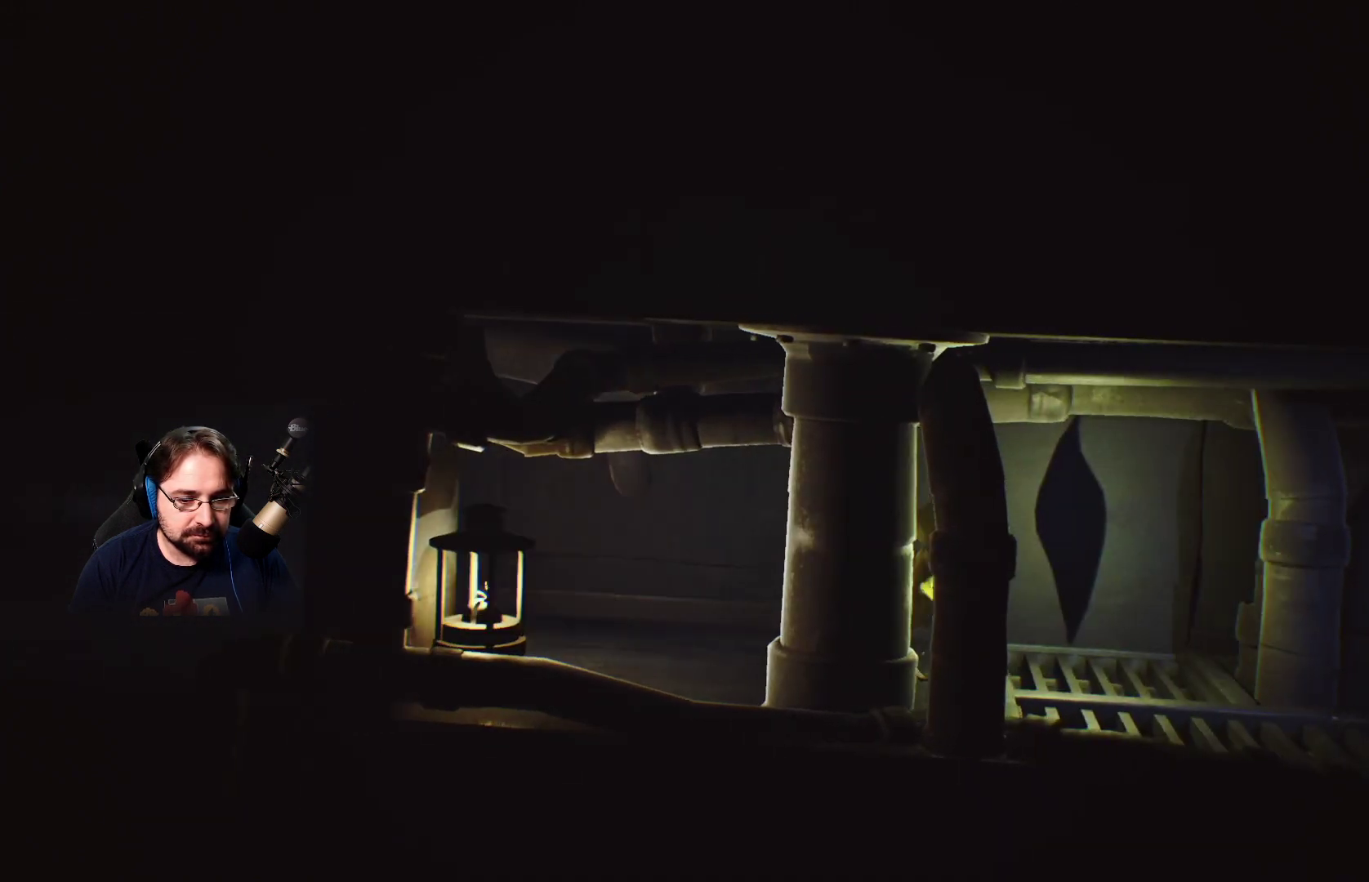
{"buttons": ["R2"], "left_stick": "down-right", "right_stick": "center", "events": [[300, "left_stick", "down-right"]]}
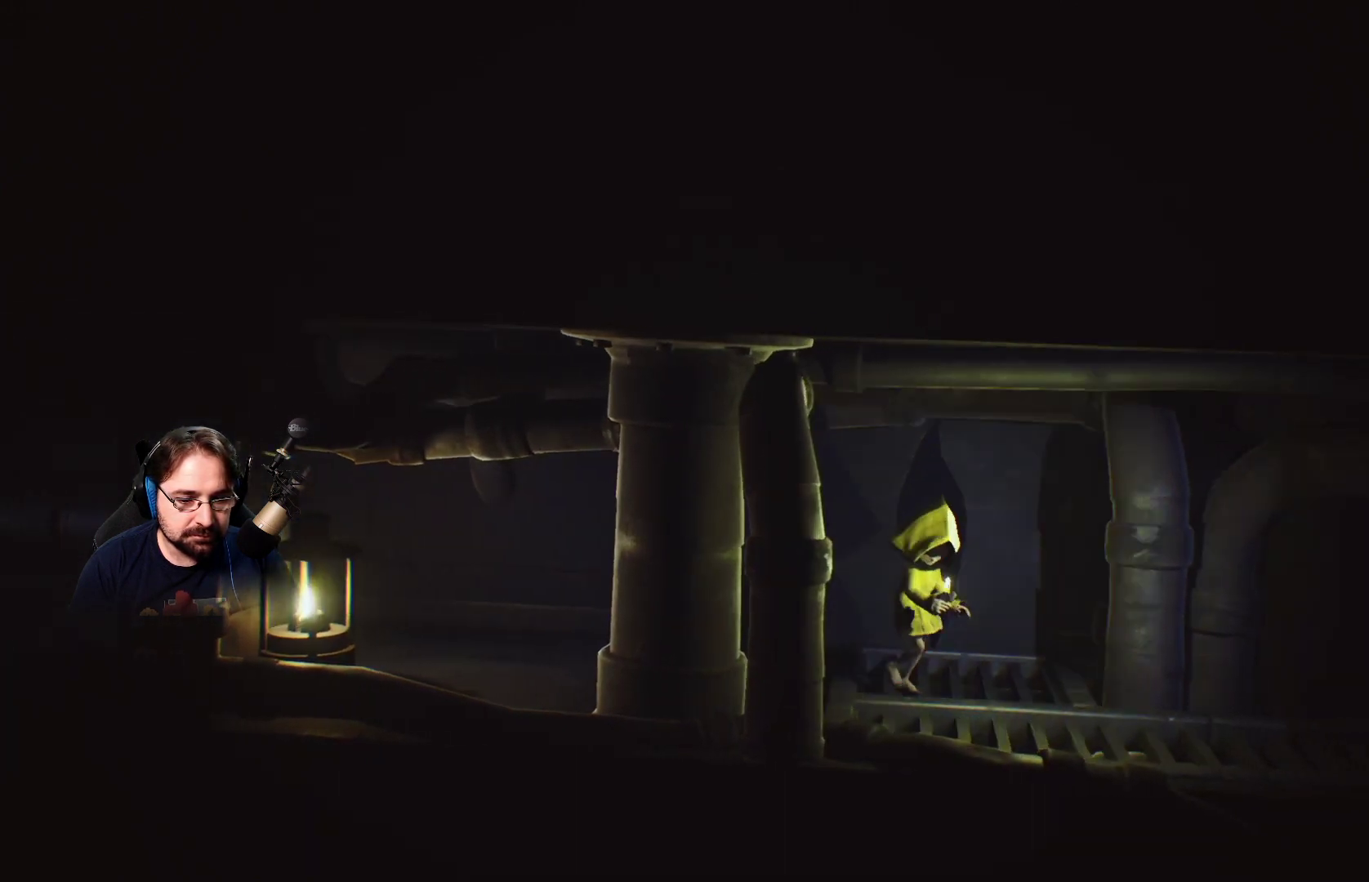
{"buttons": ["R2"], "left_stick": "down-right", "right_stick": "center", "events": []}
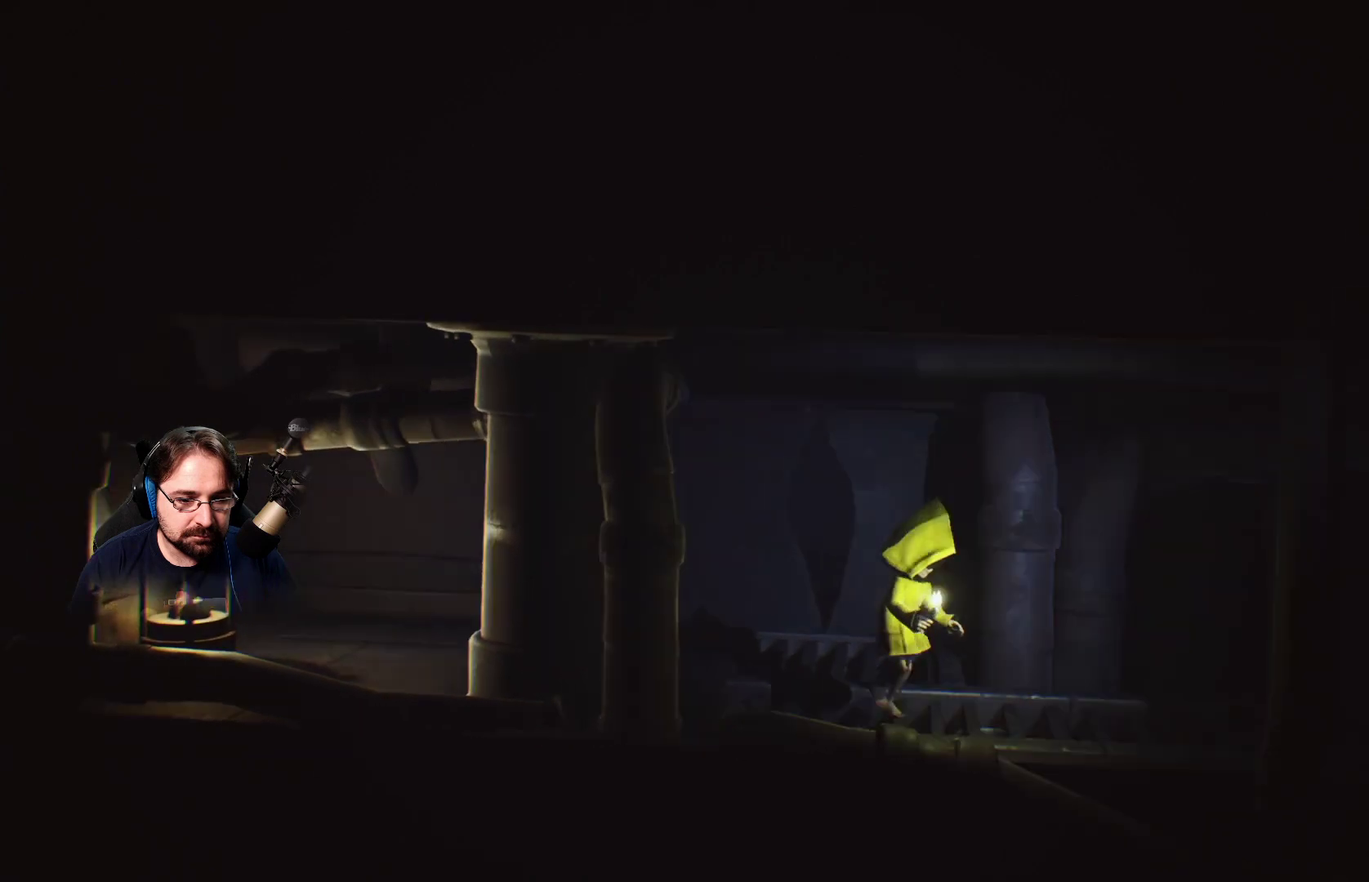
{"buttons": ["R2"], "left_stick": "right", "right_stick": "center", "events": [[200, "left_stick", "right"]]}
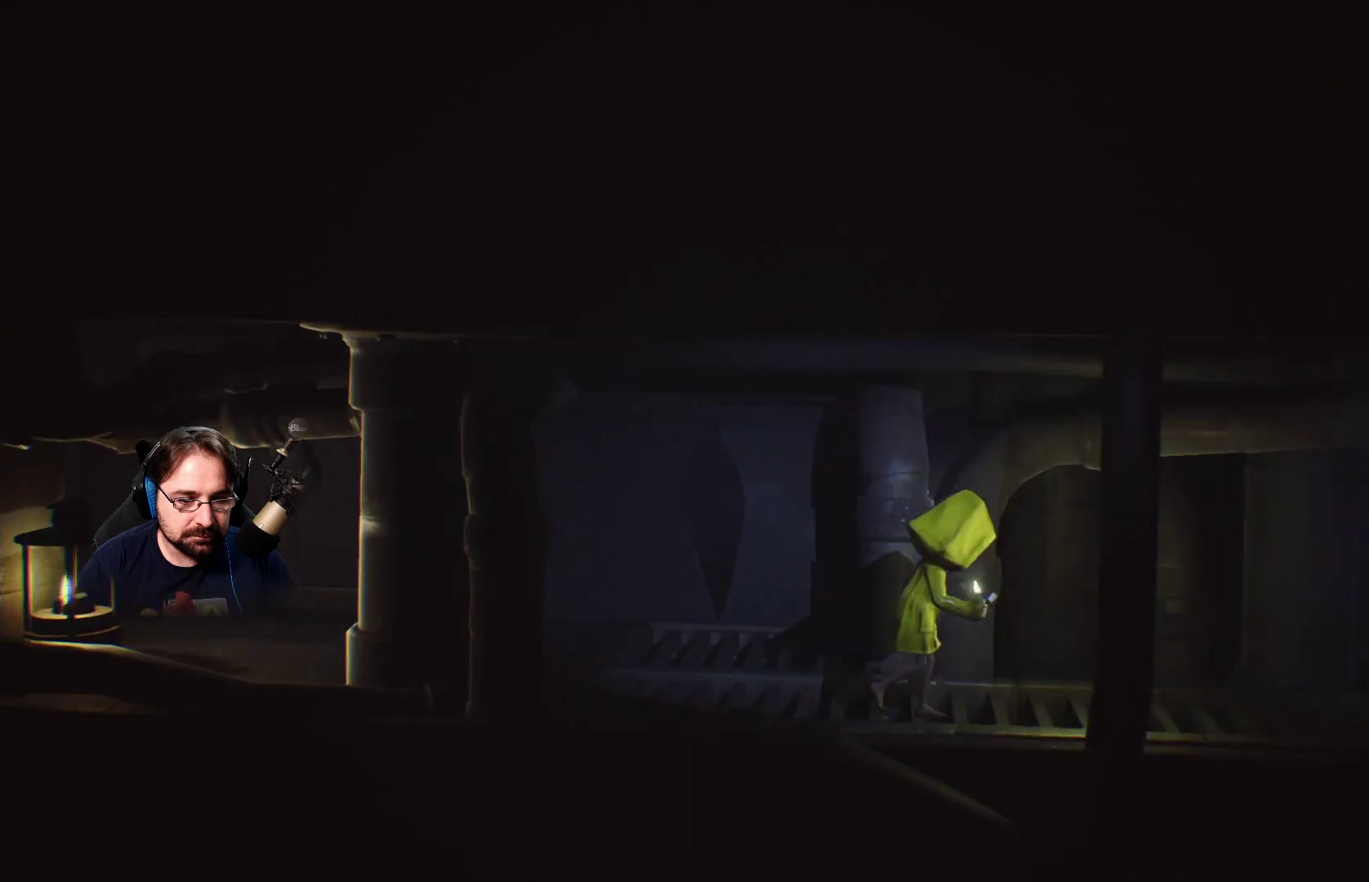
{"buttons": ["R2"], "left_stick": "right", "right_stick": "center", "events": []}
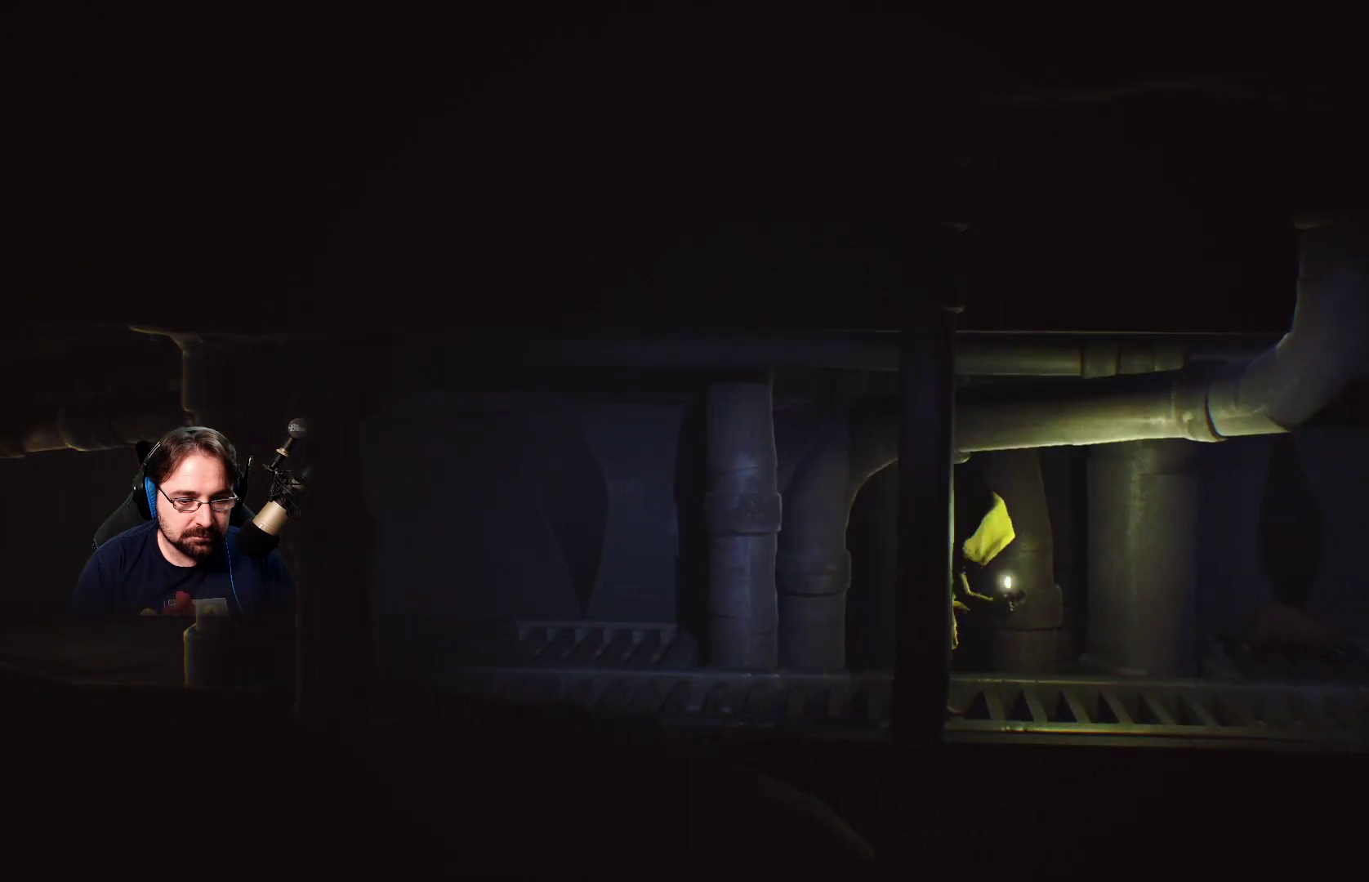
{"buttons": ["R2"], "left_stick": "right", "right_stick": "center", "events": []}
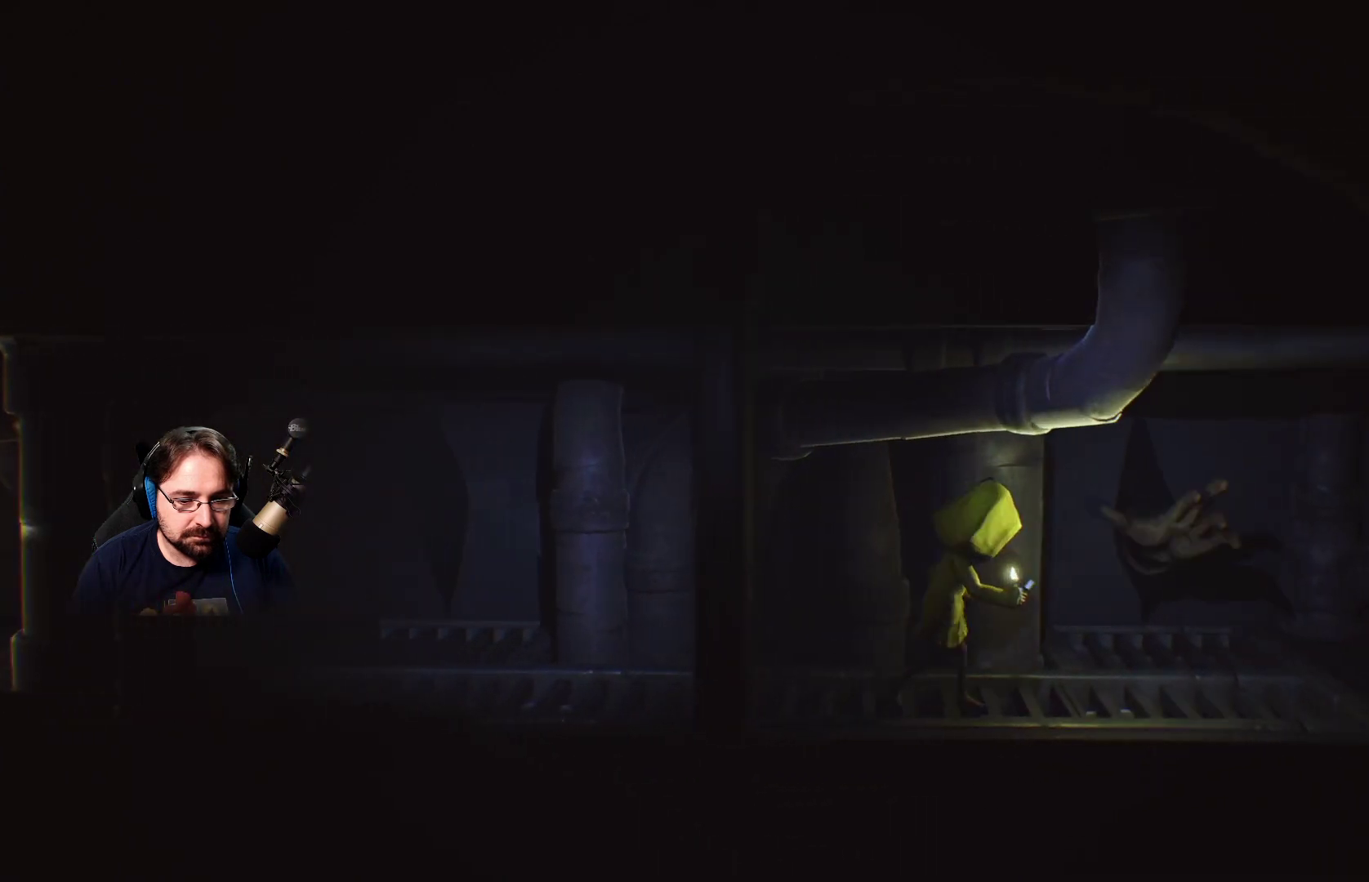
{"buttons": ["R2"], "left_stick": "down-right", "right_stick": "center", "events": [[467, "left_stick", "down-right"]]}
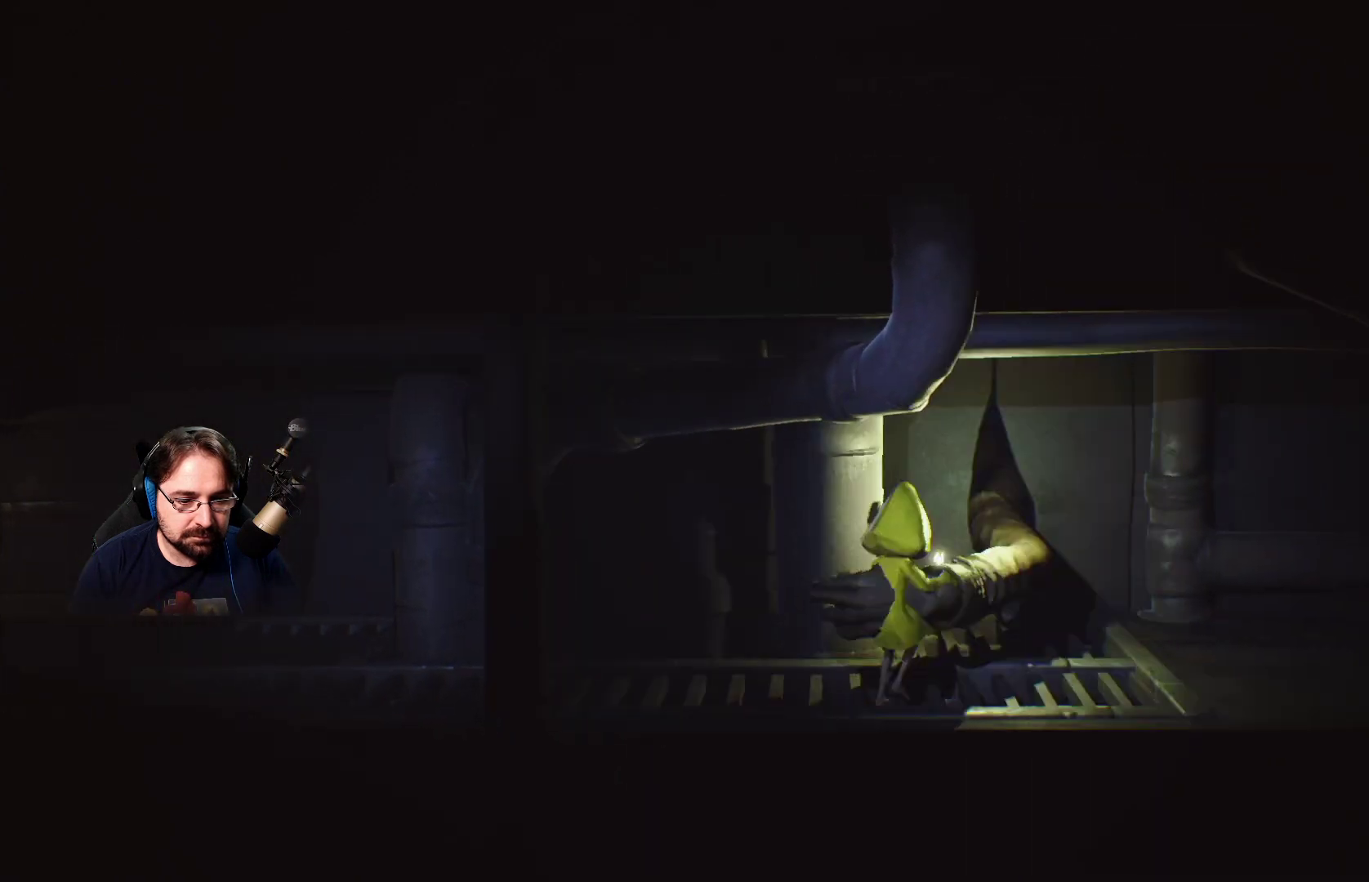
{"buttons": ["R2"], "left_stick": "right", "right_stick": "center", "events": [[367, "left_stick", "right"]]}
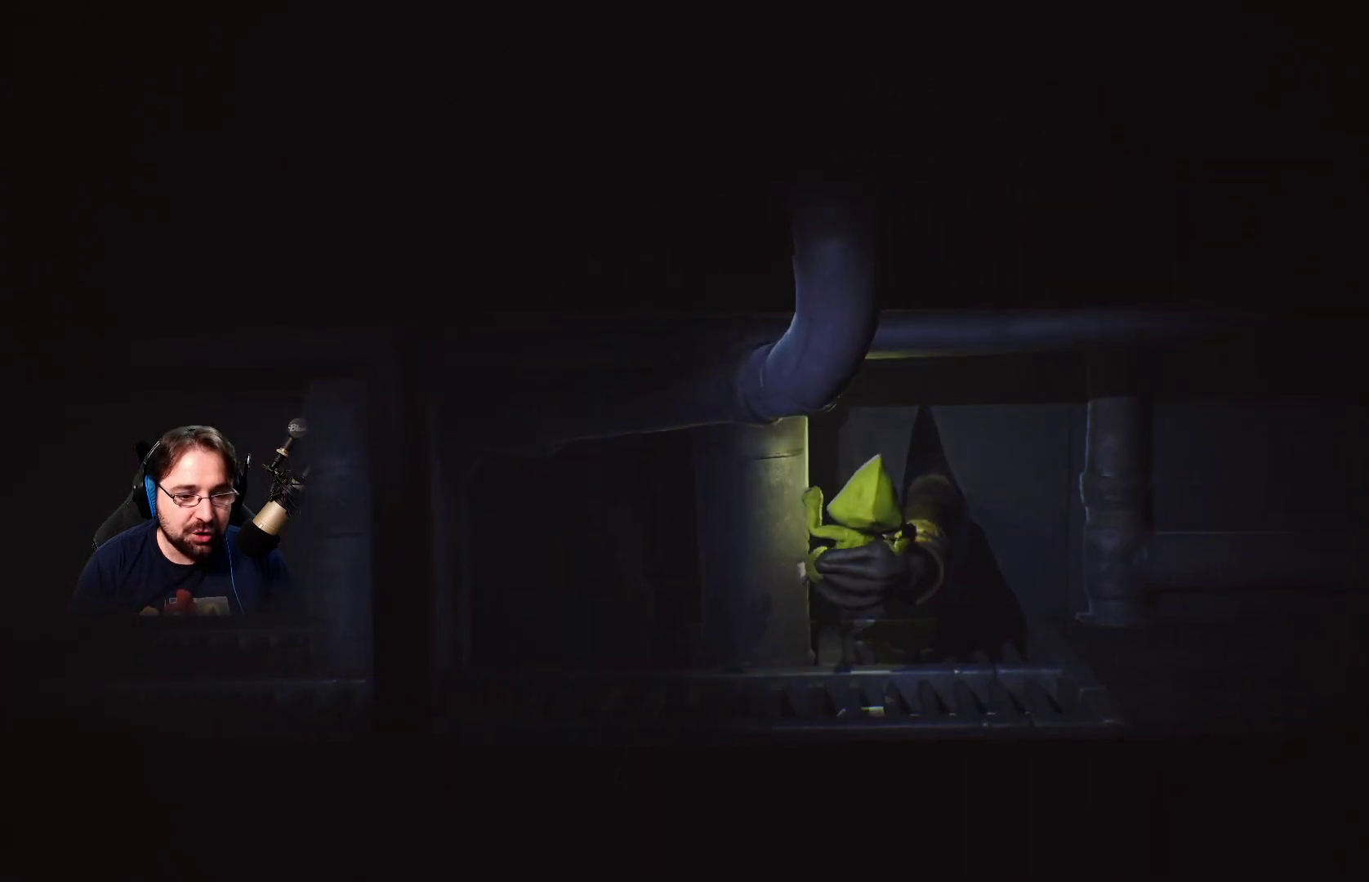
{"buttons": [], "left_stick": "center", "right_stick": "center", "events": [[200, "left_stick", "up-right"], [300, "left_stick", "center"], [467, "R2", "up"]]}